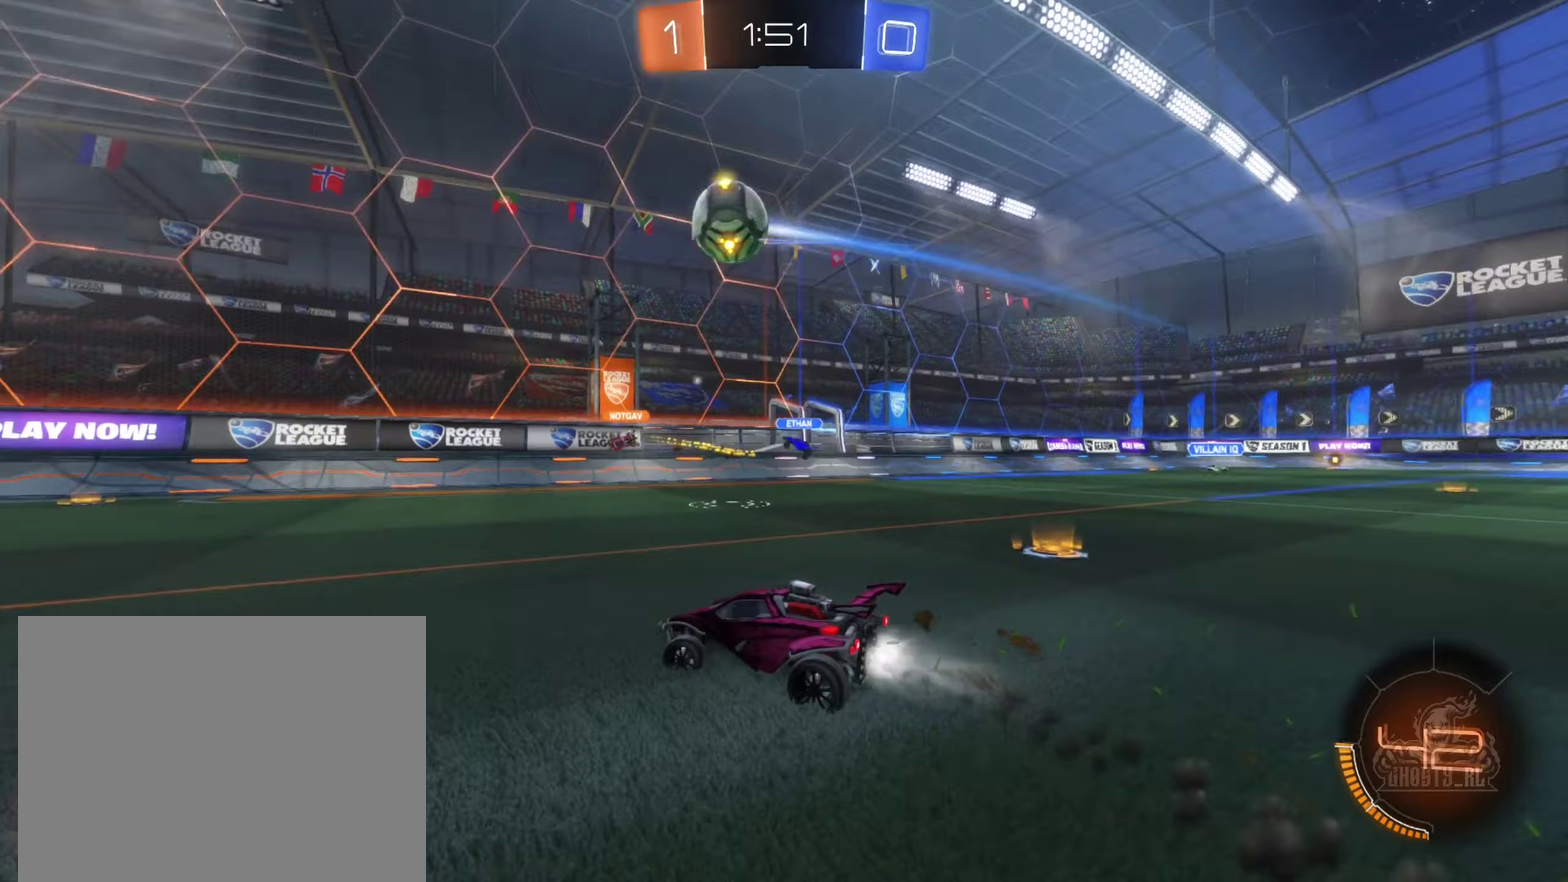
Gameplay with a controller (Xbox layout); each line is a JSON object with the inputs held at the frame after it (dt_ms = milliseconds from this image to that frame). "events" lists button and stick changes between this image and that frame as [ms after this image, input, new state], when the widget could be followed in between. Not read: HOME.
{"dt_ms": 250, "buttons": ["B", "R2"], "left_stick": "center", "right_stick": "center", "events": [[150, "left_stick", "center"]]}
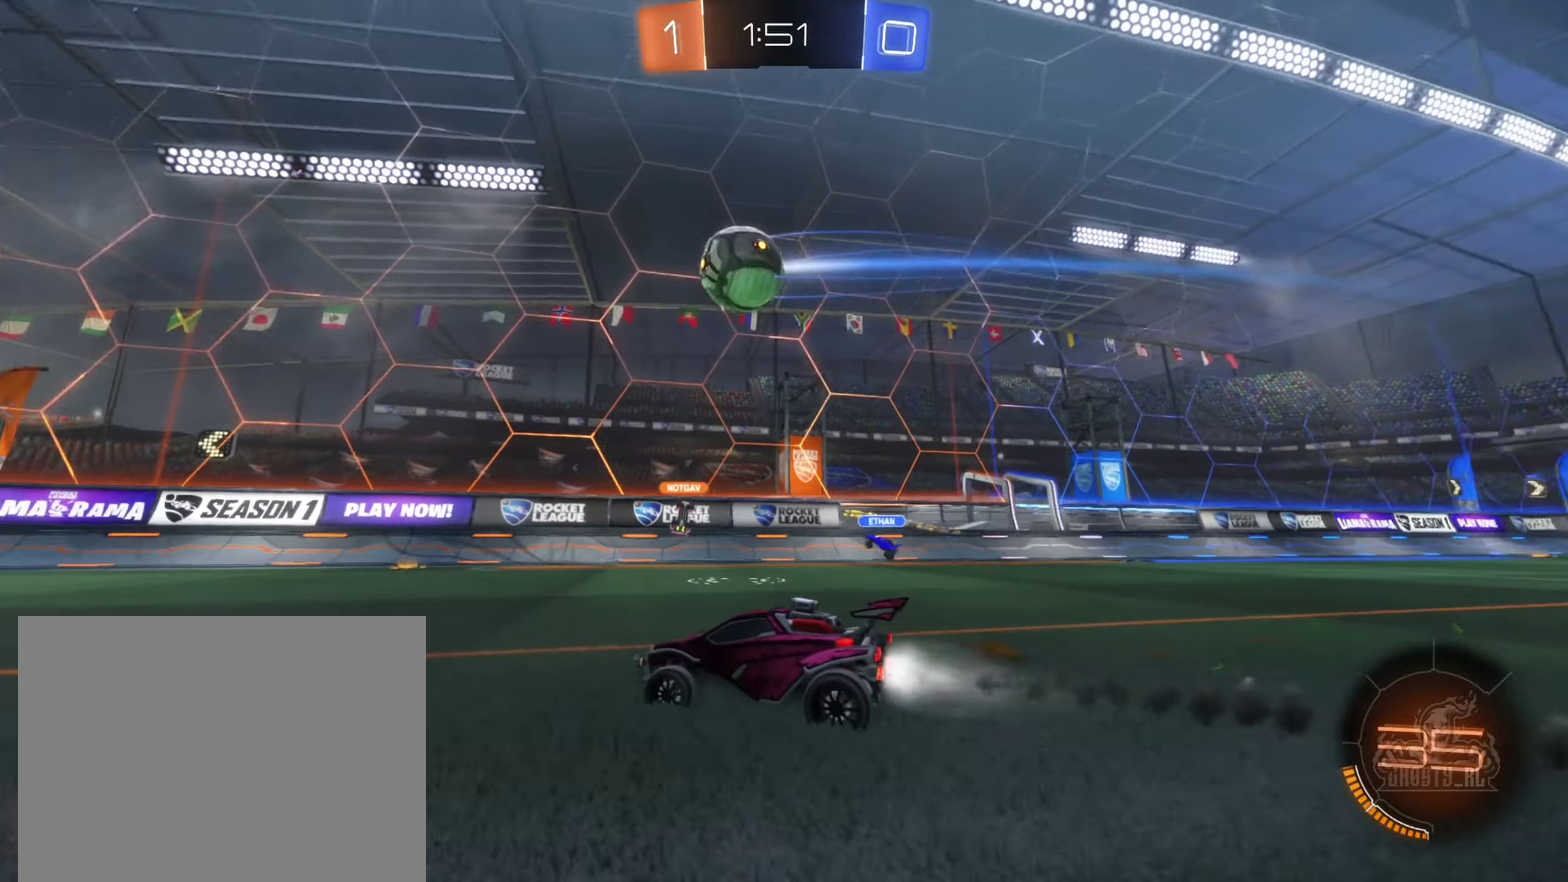
{"dt_ms": 500, "buttons": ["R2"], "left_stick": "down-left", "right_stick": "center", "events": [[17, "left_stick", "left"], [200, "left_stick", "center"], [433, "left_stick", "left"], [500, "B", "up"], [500, "left_stick", "down-left"]]}
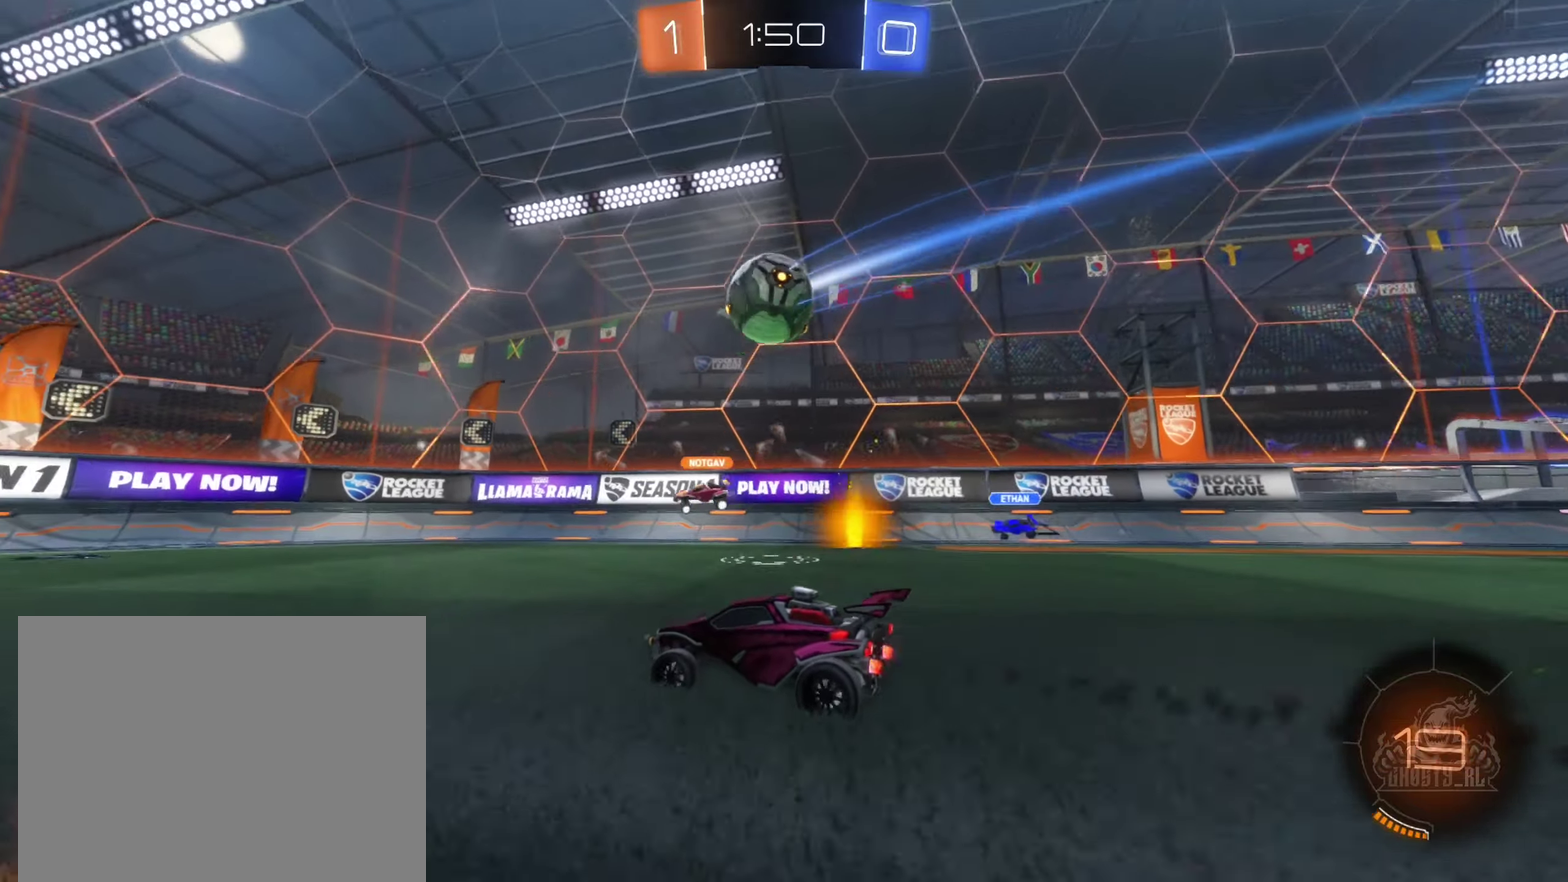
{"dt_ms": 500, "buttons": ["R2"], "left_stick": "right", "right_stick": "center", "events": [[83, "left_stick", "center"], [300, "left_stick", "right"]]}
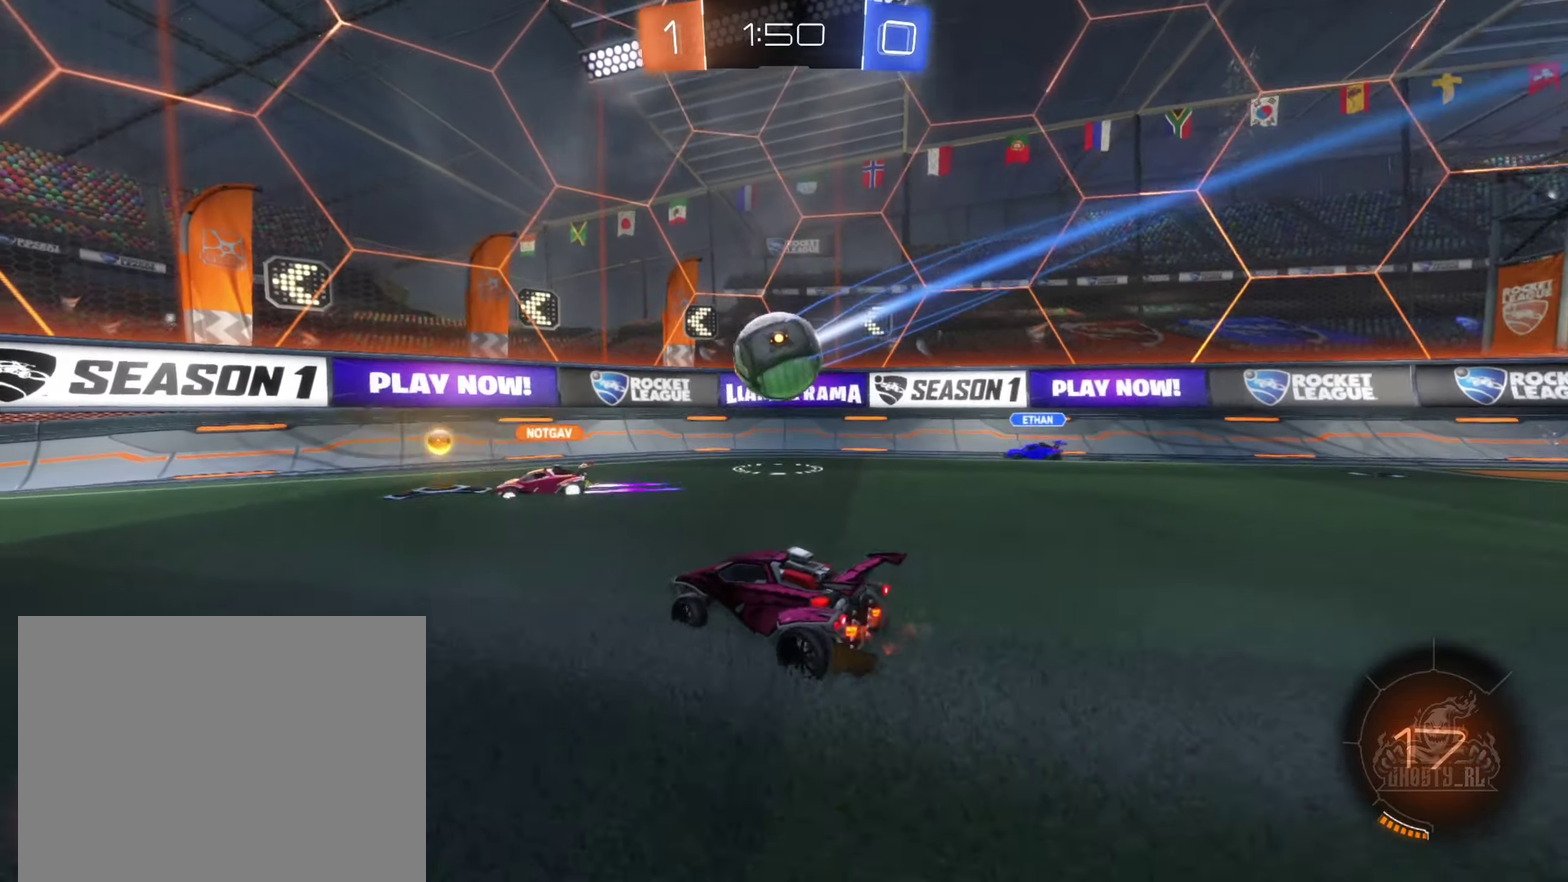
{"dt_ms": 500, "buttons": [], "left_stick": "left", "right_stick": "center", "events": [[50, "left_stick", "center"], [100, "left_stick", "left"], [133, "R2", "up"], [300, "R2", "down"], [300, "left_stick", "center"], [417, "left_stick", "left"], [433, "R2", "up"]]}
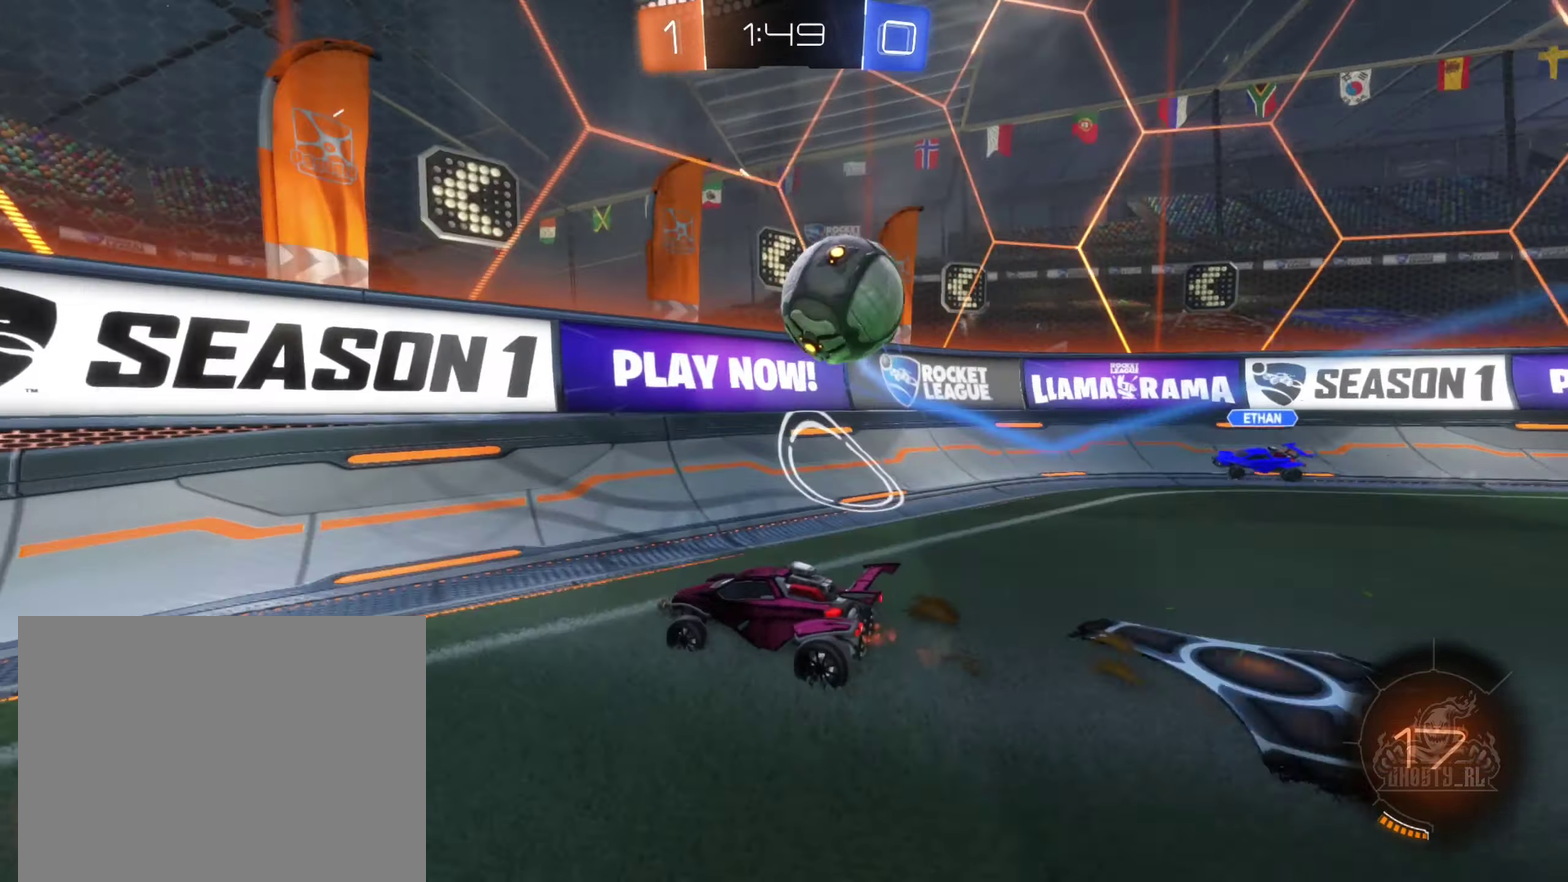
{"dt_ms": 500, "buttons": ["L2"], "left_stick": "right", "right_stick": "center", "events": [[133, "R2", "down"], [233, "left_stick", "center"], [300, "left_stick", "right"], [417, "L2", "down"], [417, "R2", "up"]]}
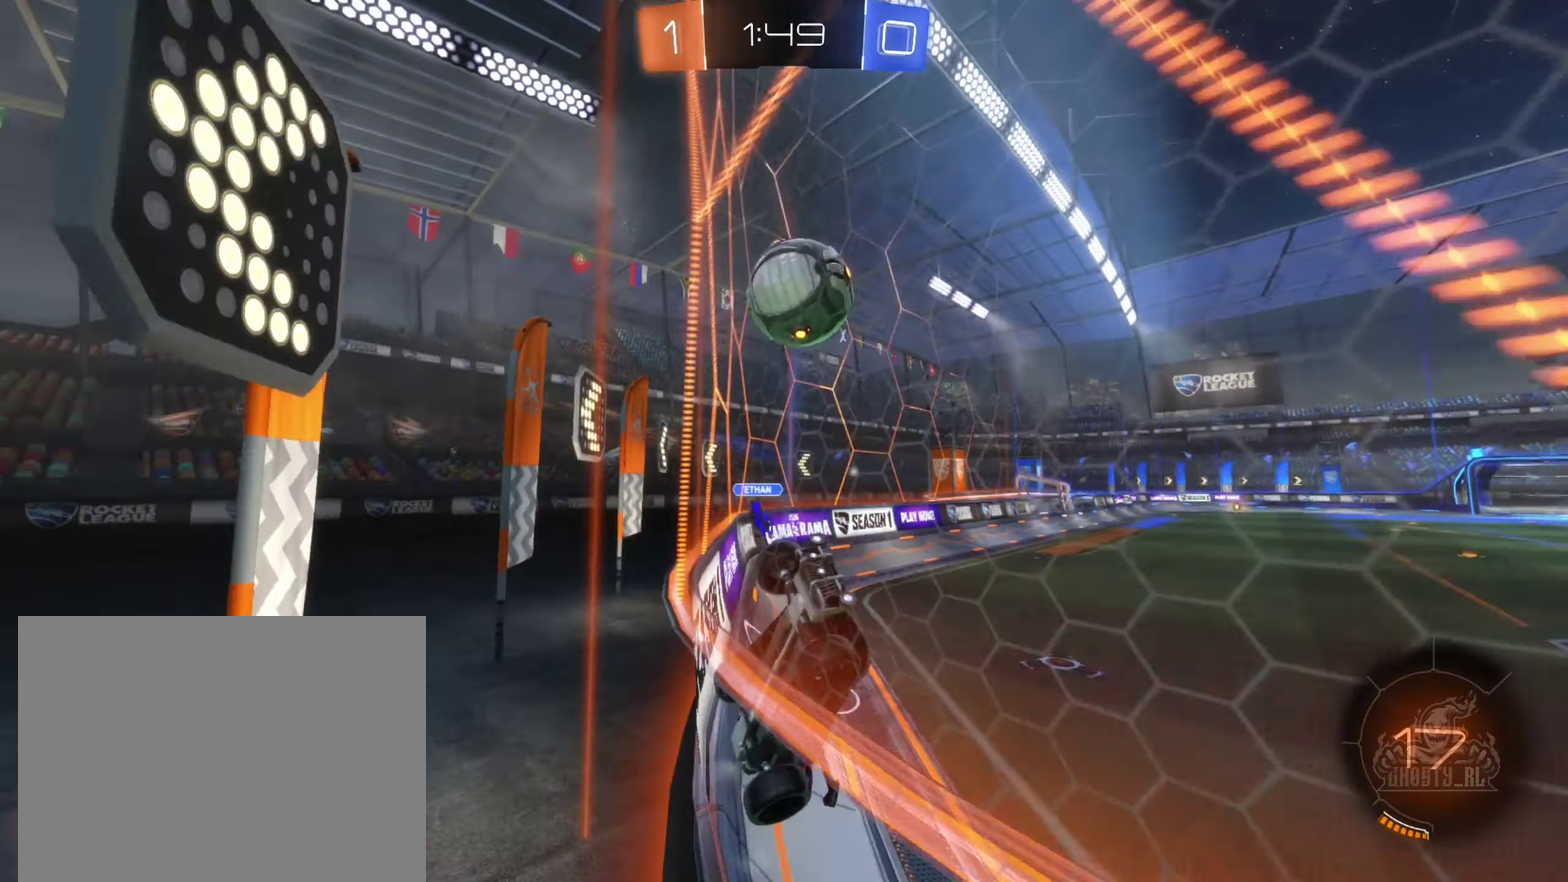
{"dt_ms": 500, "buttons": ["R2"], "left_stick": "right", "right_stick": "center", "events": [[33, "R2", "down"], [83, "L2", "up"]]}
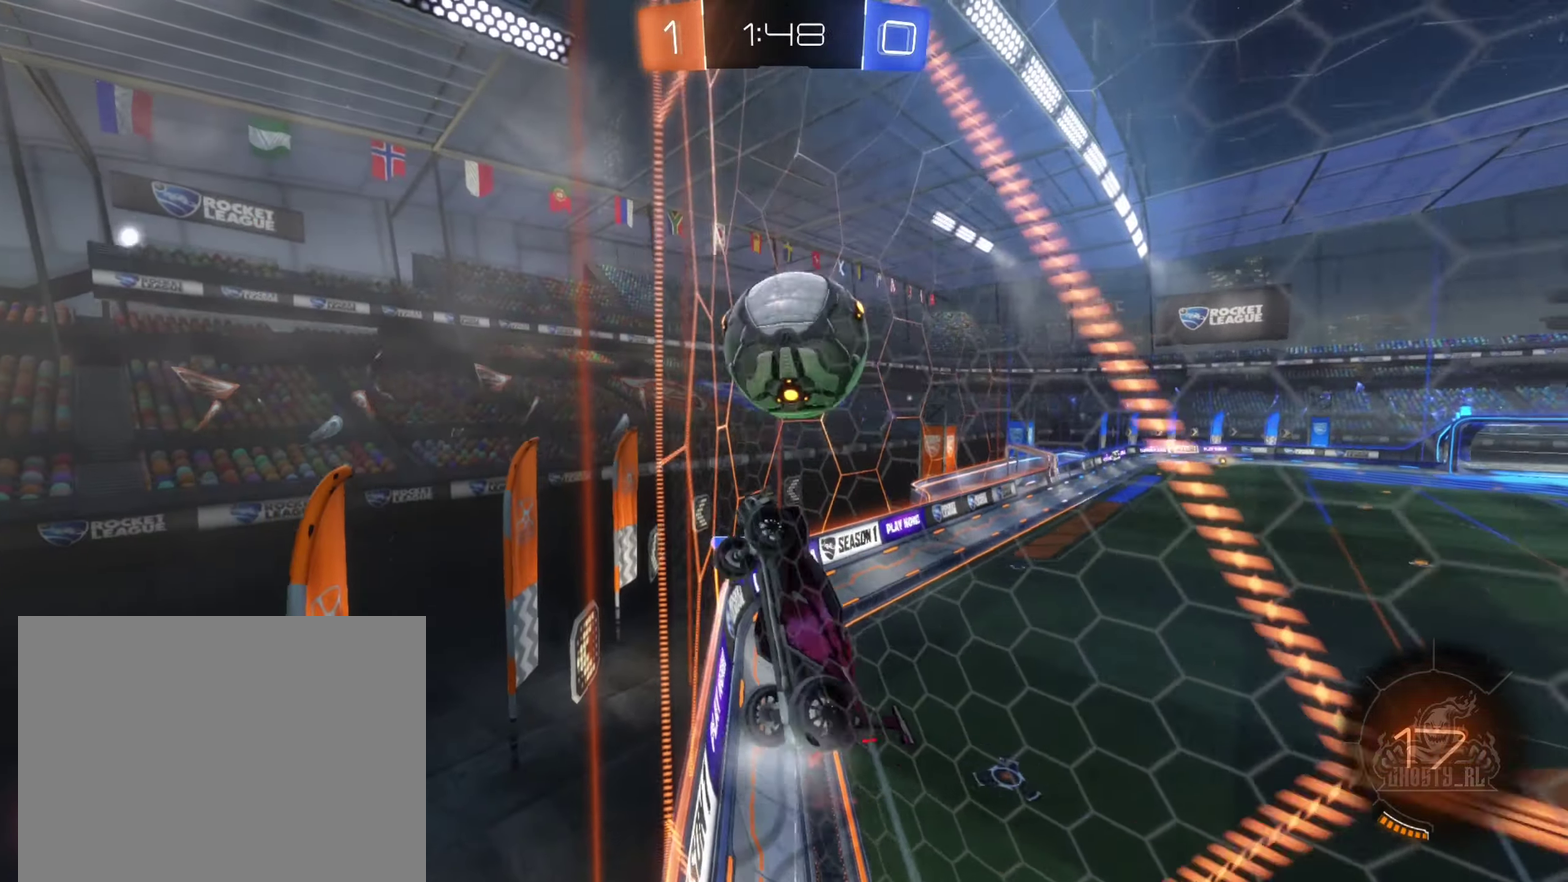
{"dt_ms": 500, "buttons": [], "left_stick": "center", "right_stick": "center", "events": [[100, "A", "down"], [200, "A", "up"], [217, "R2", "up"], [217, "left_stick", "up-right"], [267, "A", "down"], [400, "A", "up"], [450, "left_stick", "center"]]}
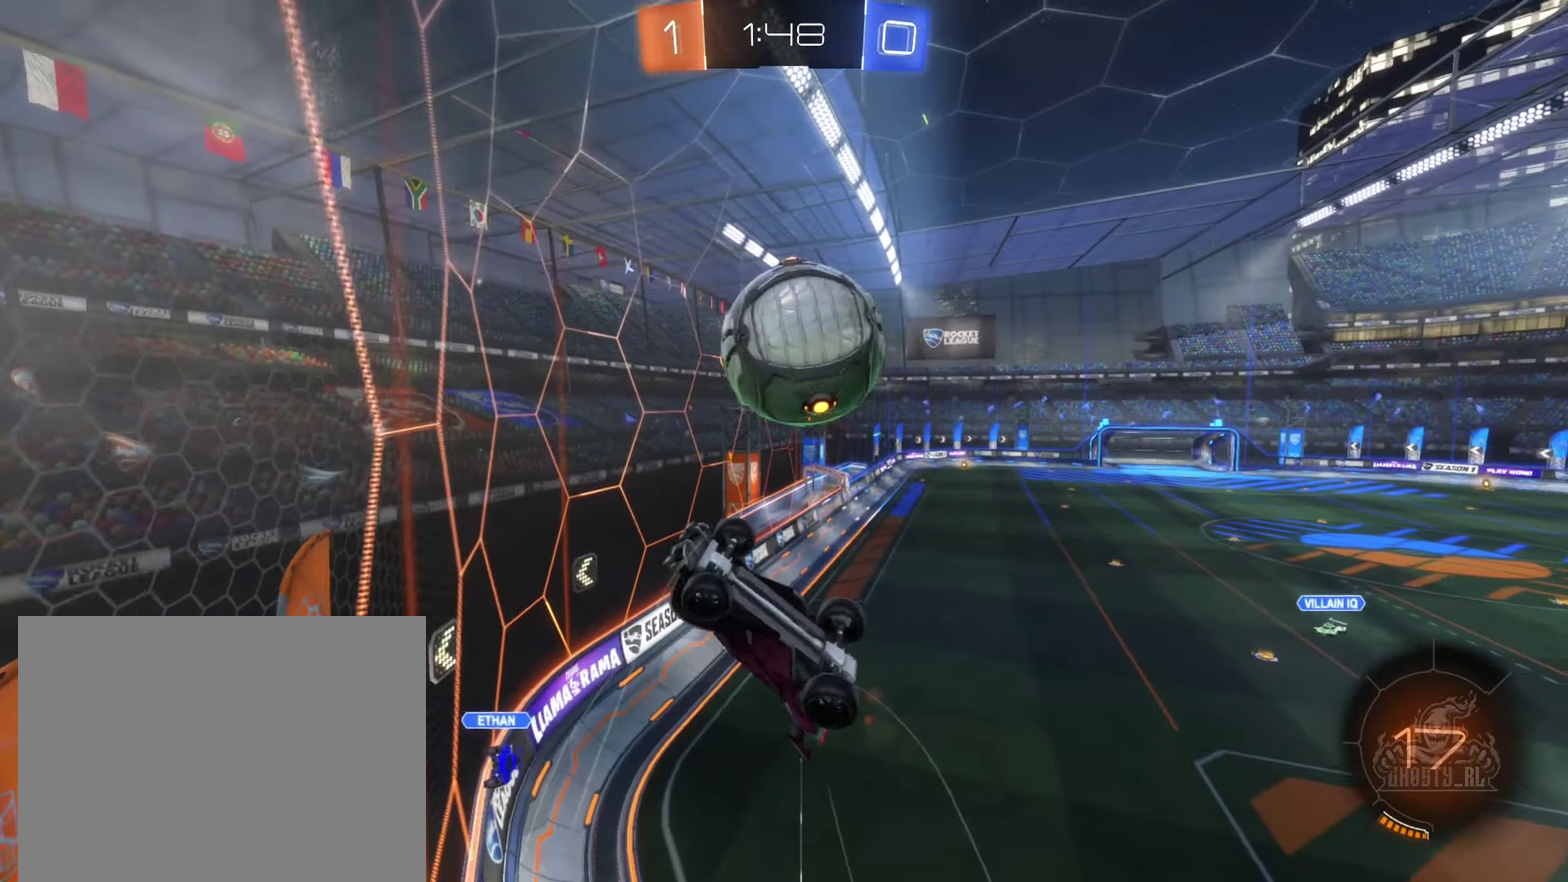
{"dt_ms": 500, "buttons": [], "left_stick": "up-right", "right_stick": "center", "events": [[200, "left_stick", "up-right"]]}
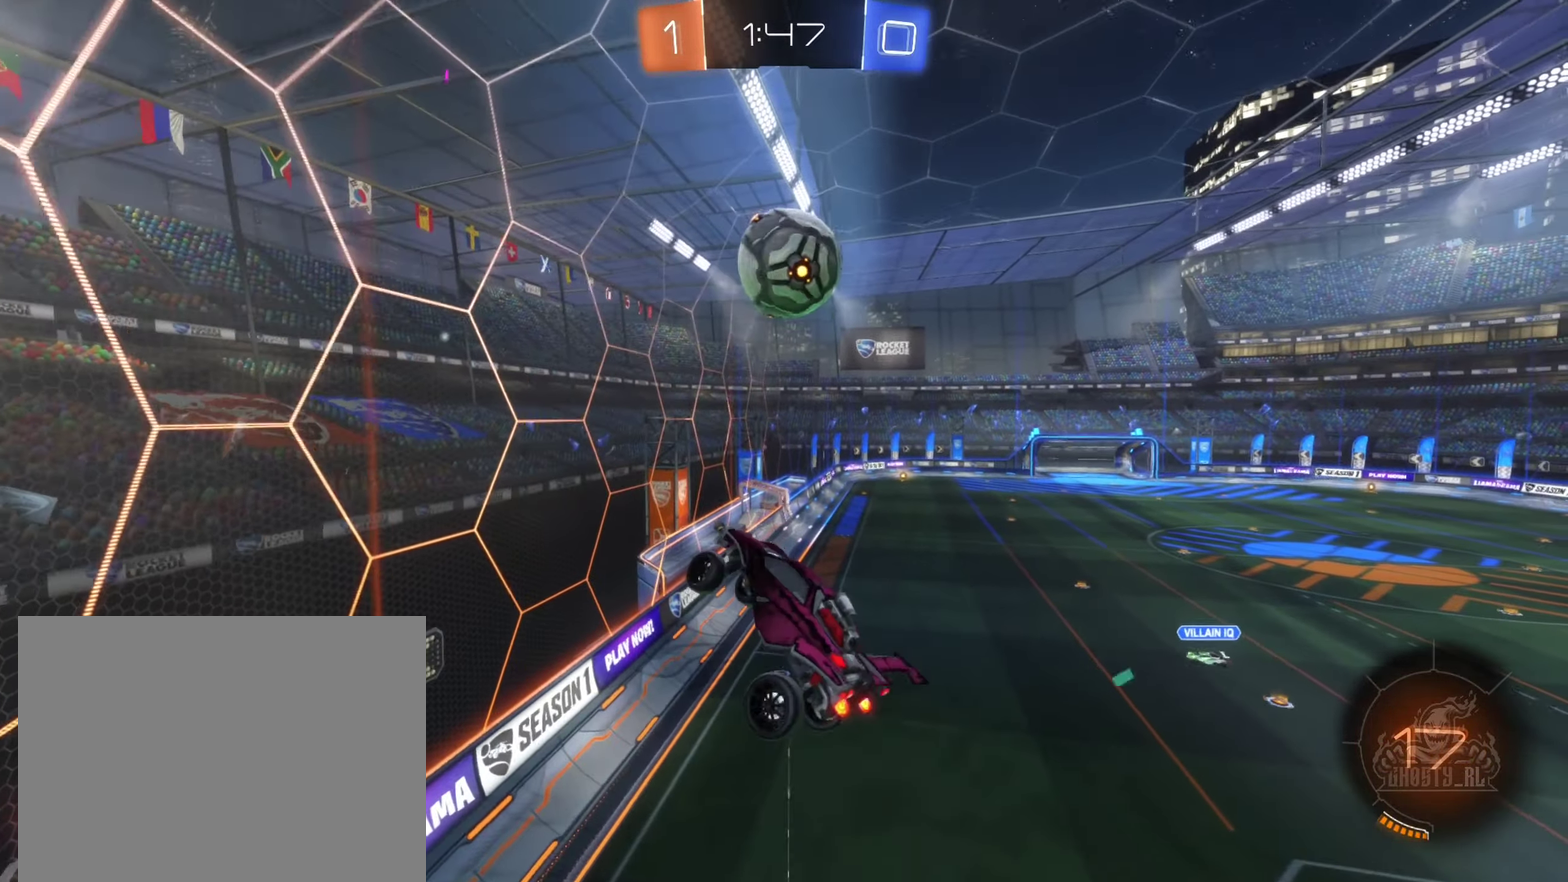
{"dt_ms": 500, "buttons": [], "left_stick": "center", "right_stick": "center", "events": [[133, "left_stick", "right"], [217, "left_stick", "down"], [333, "L1", "down"], [367, "left_stick", "center"], [433, "L1", "up"]]}
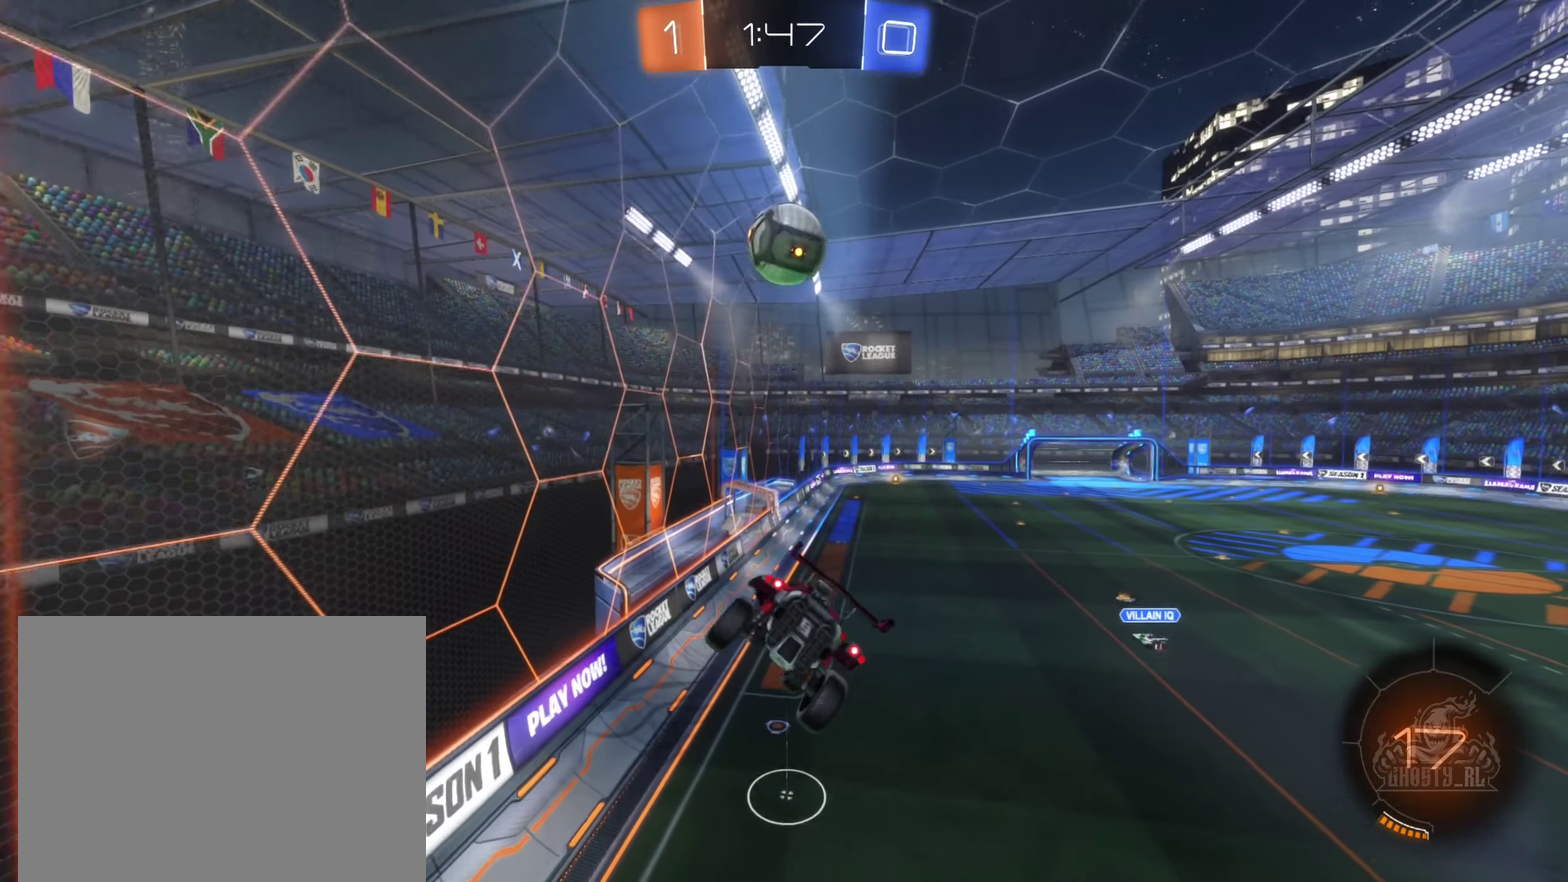
{"dt_ms": 500, "buttons": [], "left_stick": "down-left", "right_stick": "center", "events": [[83, "left_stick", "left"], [217, "left_stick", "center"], [433, "left_stick", "down-left"]]}
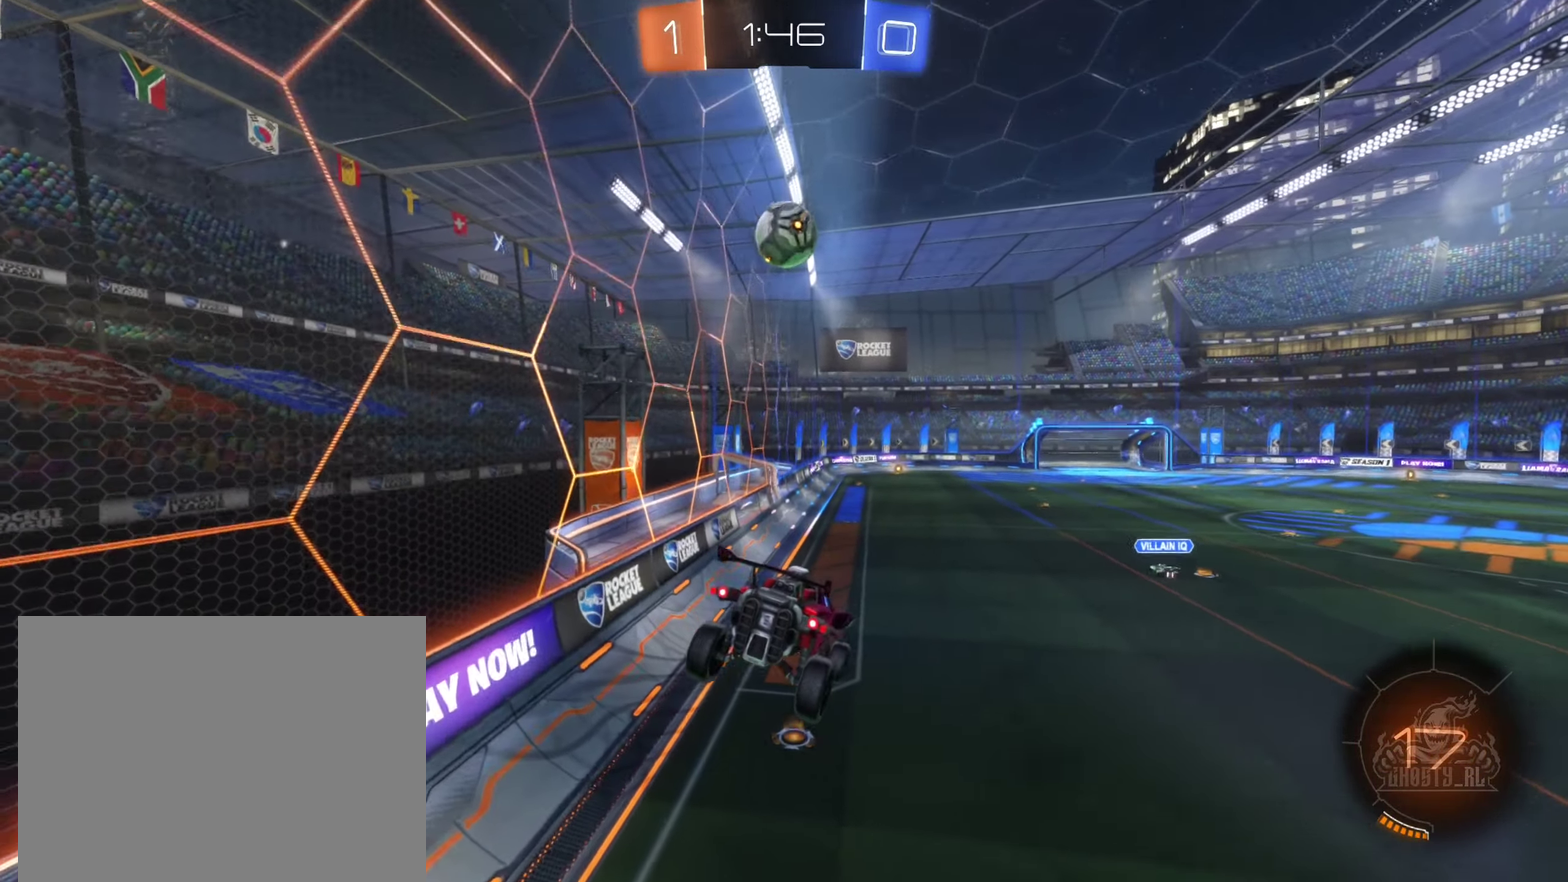
{"dt_ms": 516, "buttons": ["R2"], "left_stick": "right", "right_stick": "center", "events": [[100, "left_stick", "center"], [349, "R2", "down"], [399, "left_stick", "right"]]}
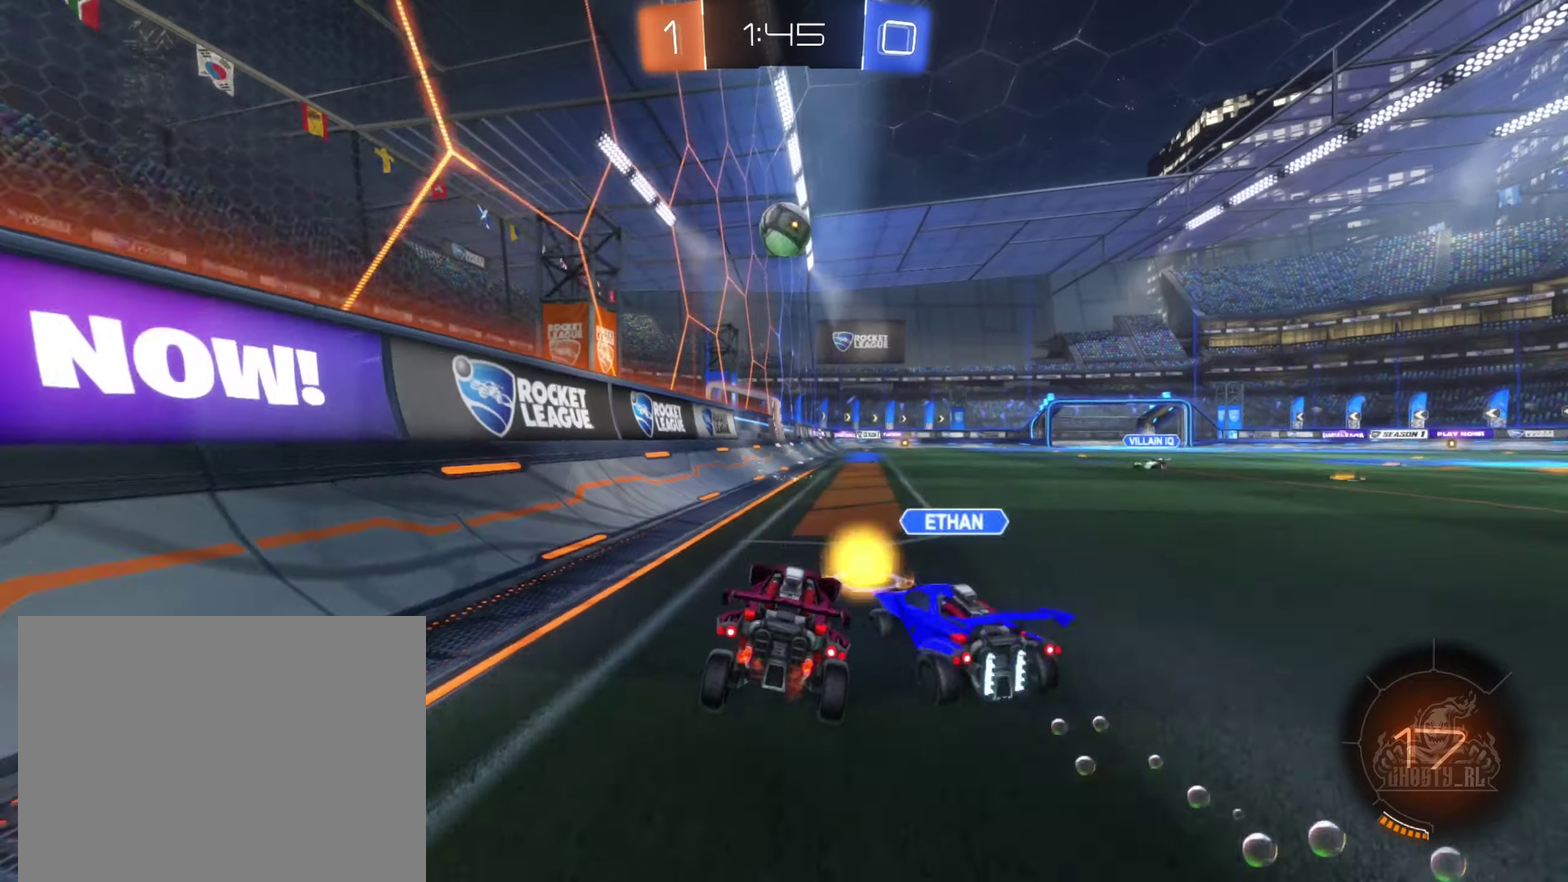
{"dt_ms": 500, "buttons": ["R2"], "left_stick": "right", "right_stick": "center", "events": [[67, "left_stick", "center"], [333, "left_stick", "right"]]}
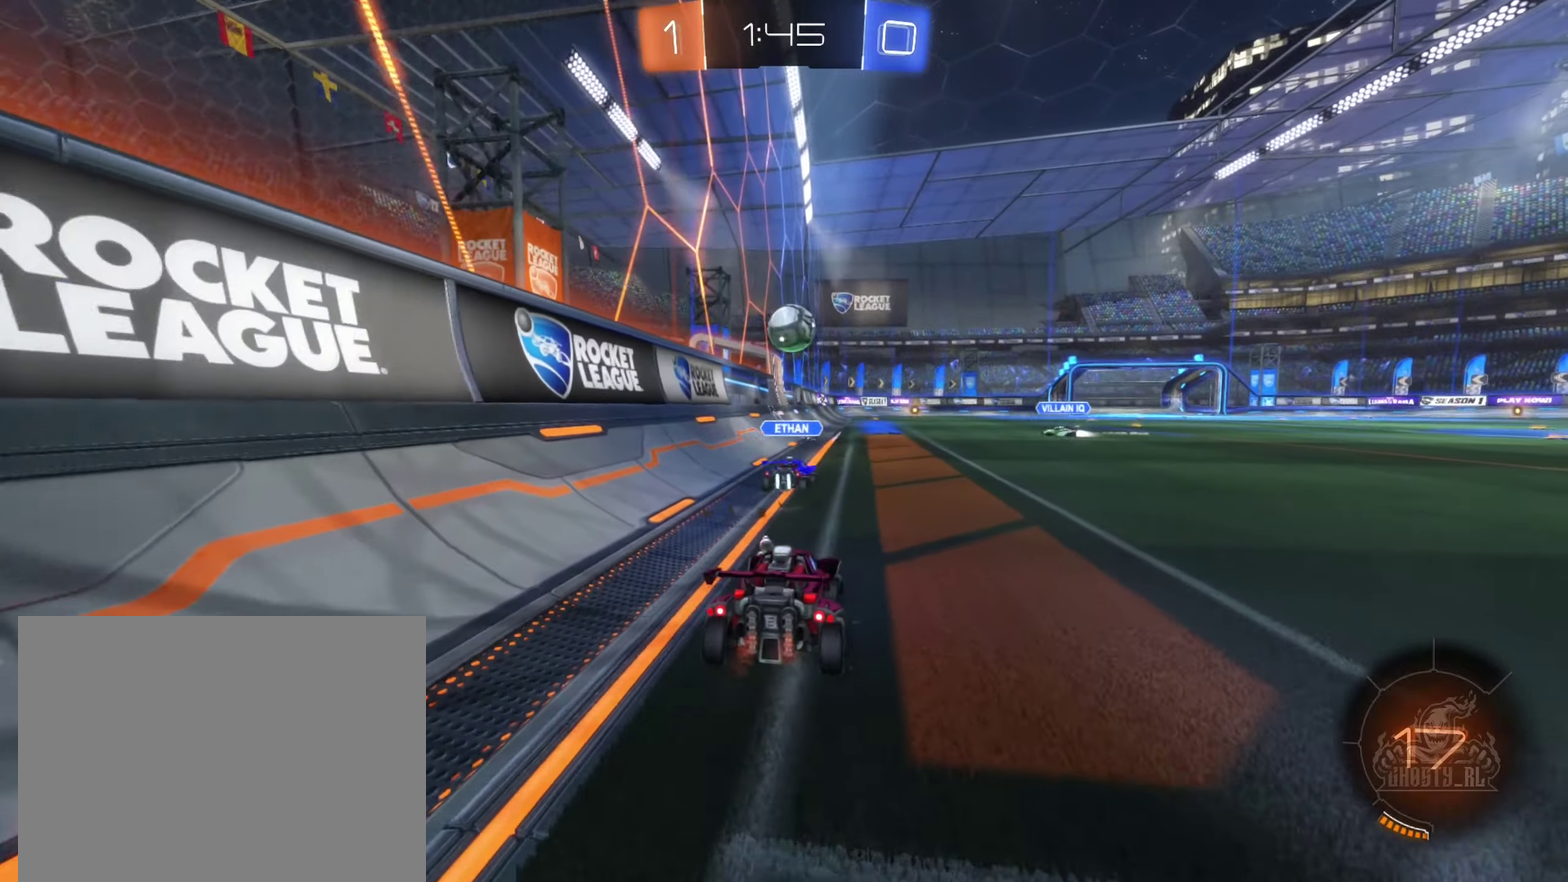
{"dt_ms": 500, "buttons": ["R2"], "left_stick": "left", "right_stick": "center", "events": [[33, "left_stick", "center"], [250, "left_stick", "left"]]}
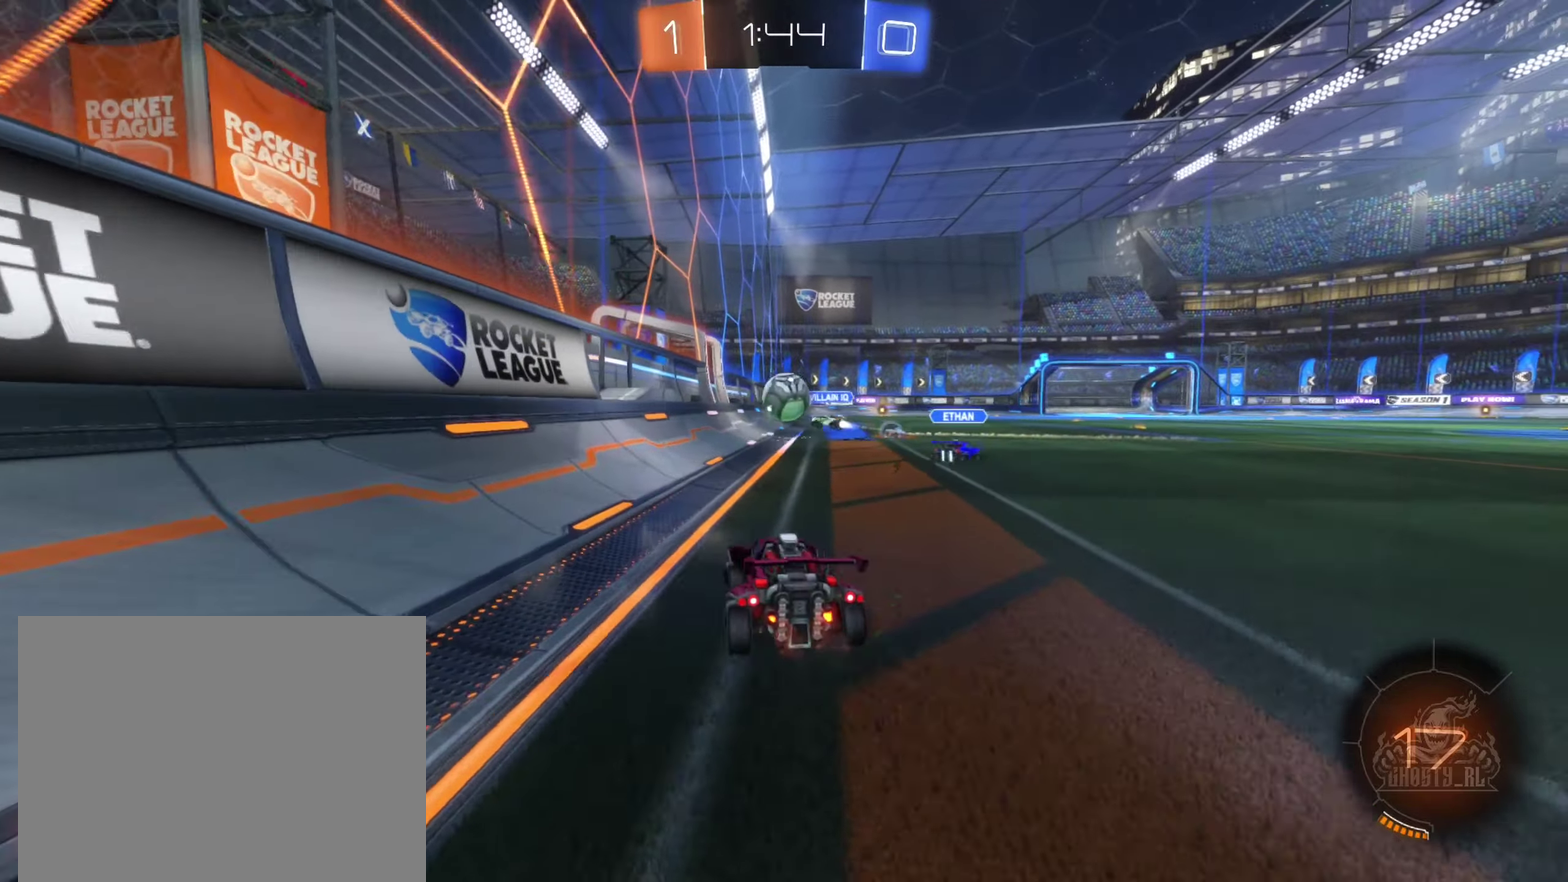
{"dt_ms": 500, "buttons": ["R2"], "left_stick": "down-right", "right_stick": "center", "events": [[133, "left_stick", "center"], [233, "left_stick", "right"], [500, "left_stick", "down-right"]]}
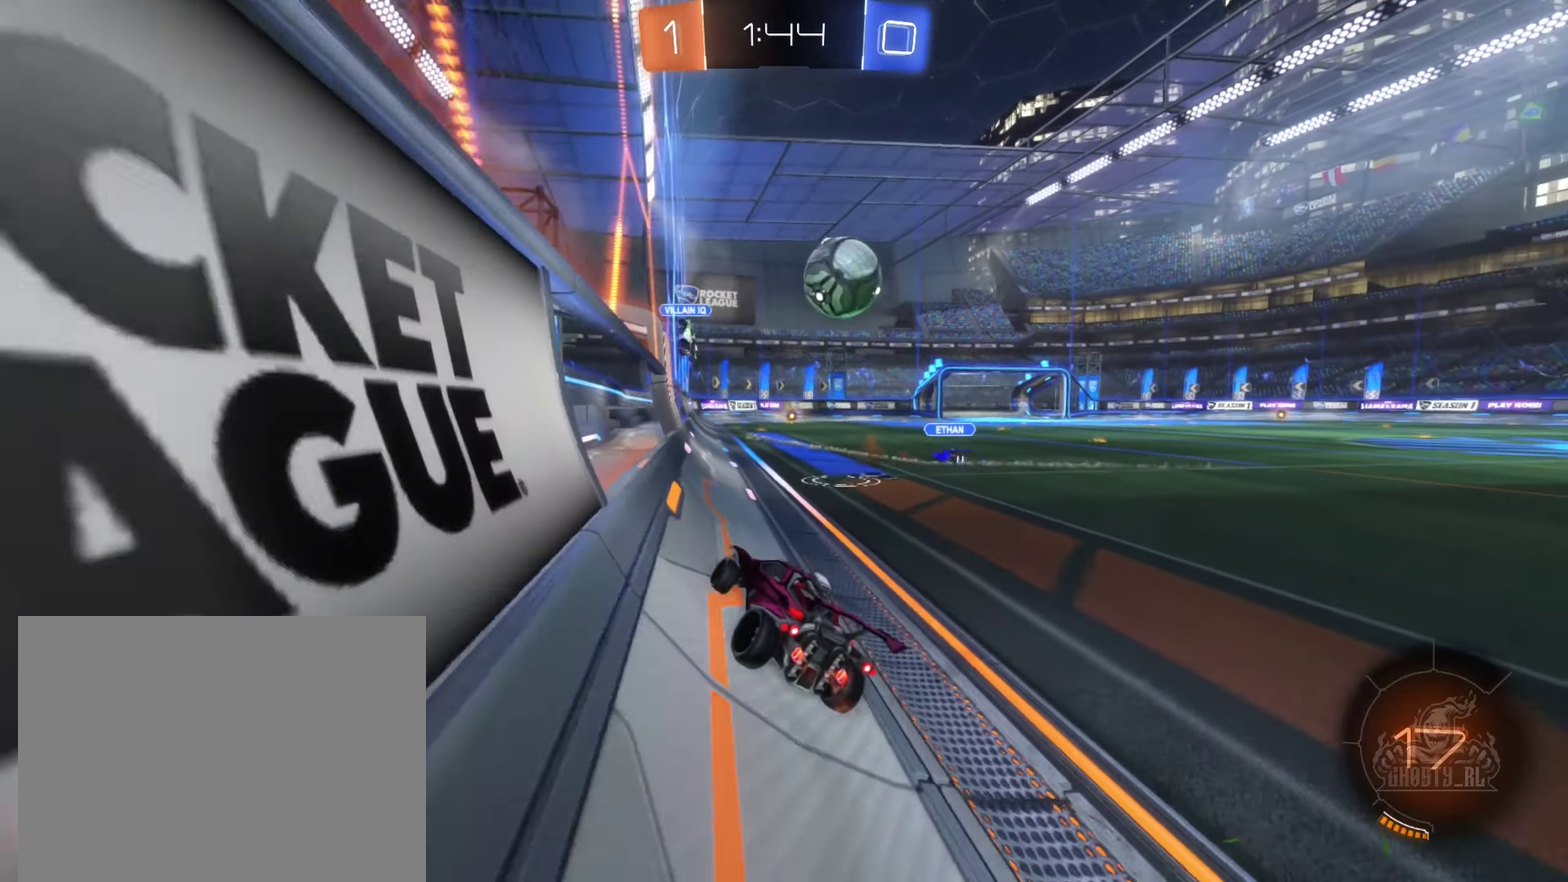
{"dt_ms": 500, "buttons": ["R2"], "left_stick": "down-left", "right_stick": "center", "events": [[67, "L1", "down"], [67, "left_stick", "right"], [200, "L1", "up"], [233, "left_stick", "center"], [467, "left_stick", "down-left"]]}
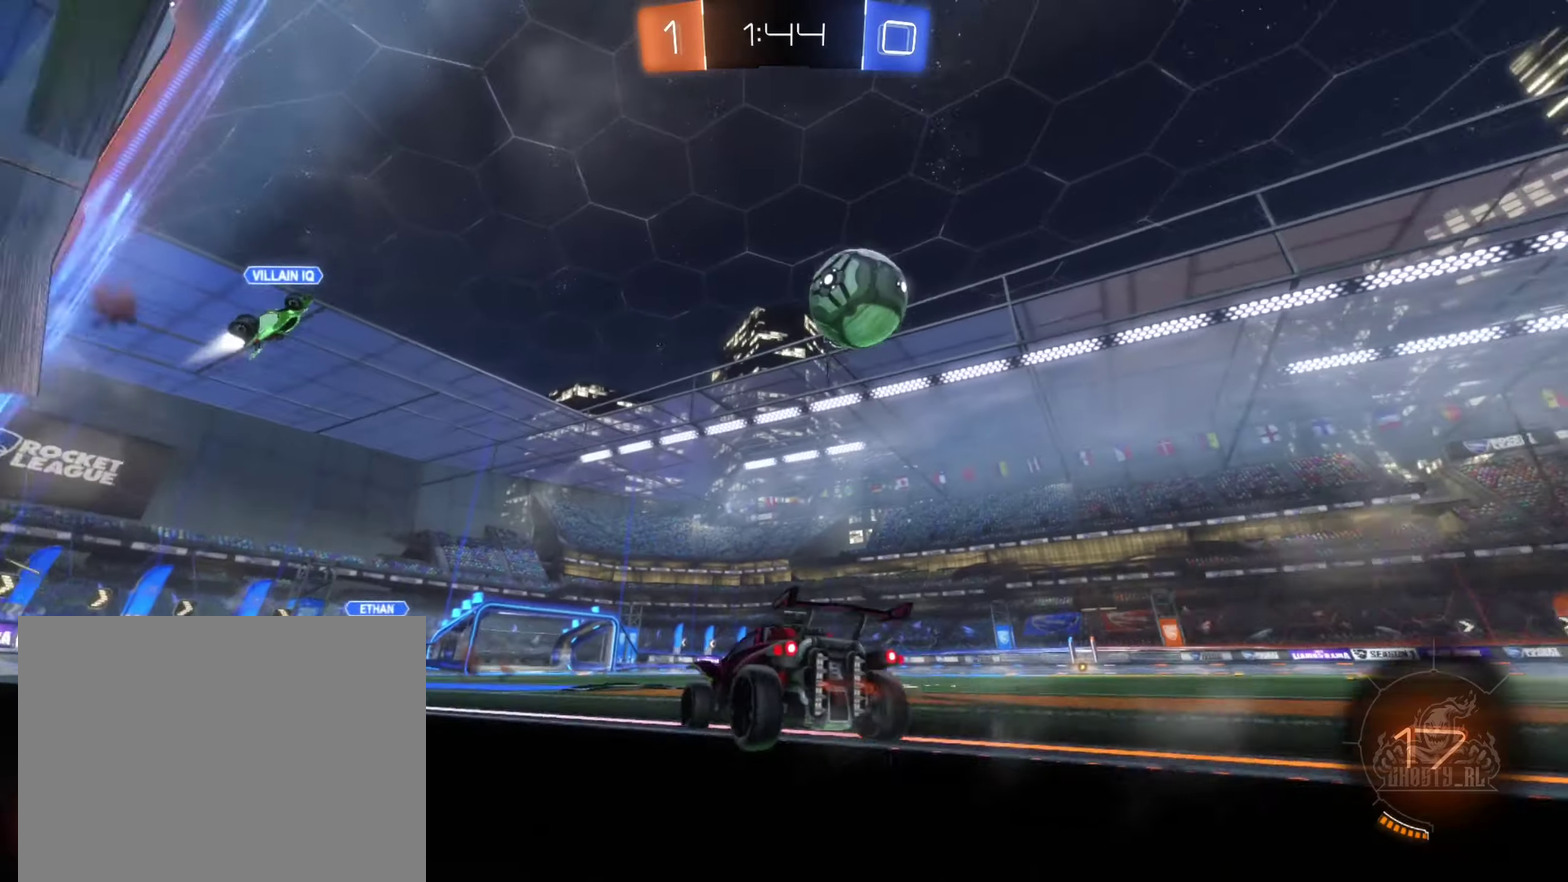
{"dt_ms": 500, "buttons": ["R2"], "left_stick": "left", "right_stick": "center", "events": [[33, "left_stick", "center"], [83, "left_stick", "right"], [267, "left_stick", "left"]]}
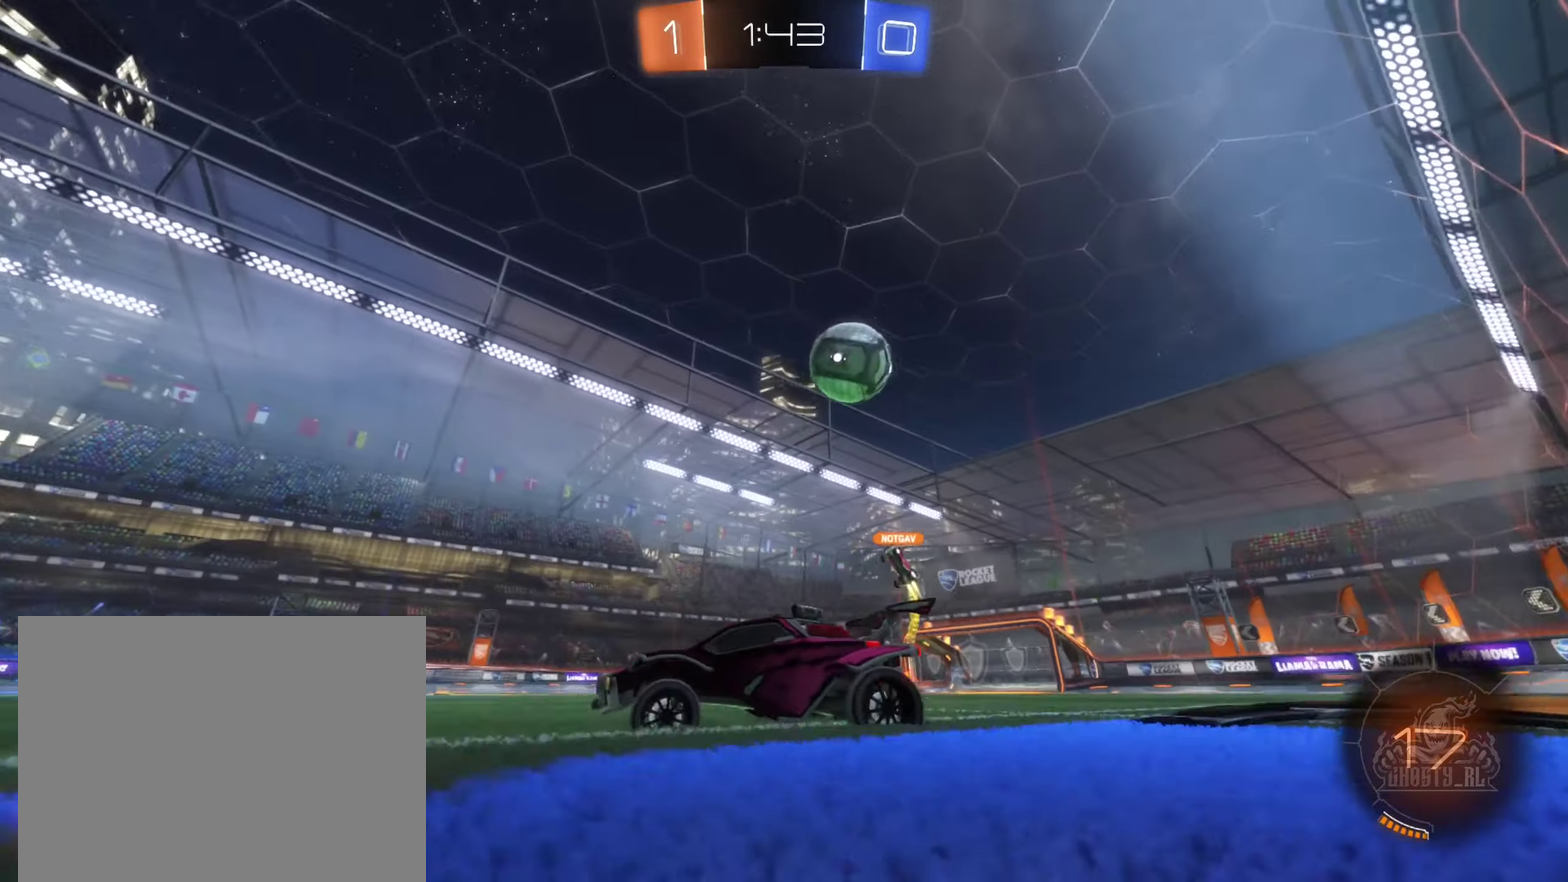
{"dt_ms": 500, "buttons": ["R2"], "left_stick": "center", "right_stick": "center", "events": [[100, "left_stick", "center"], [200, "left_stick", "left"], [267, "left_stick", "center"]]}
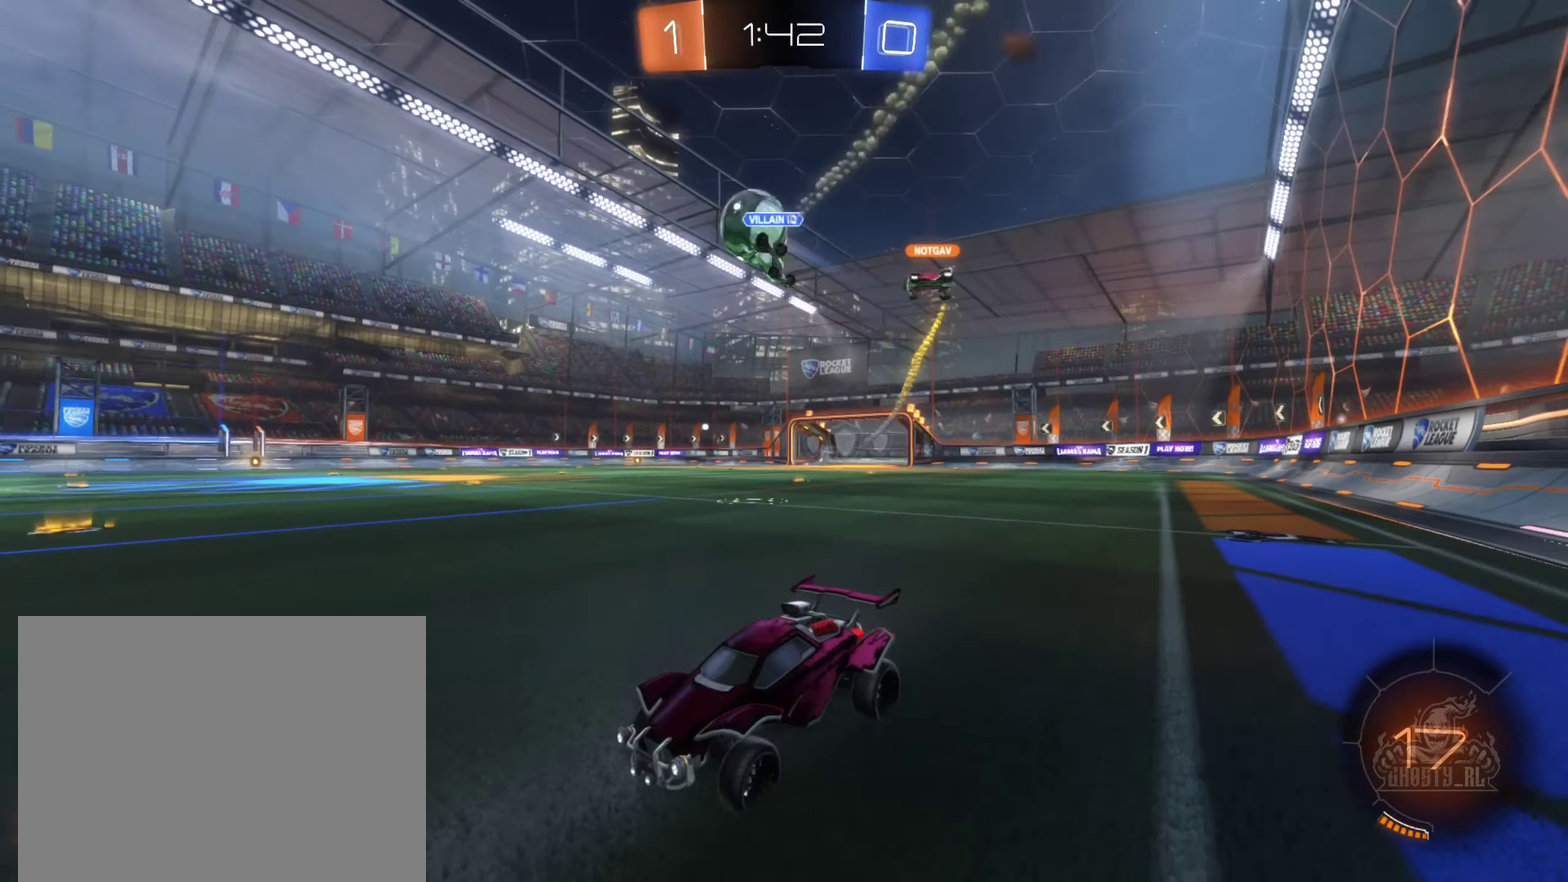
{"dt_ms": 500, "buttons": ["B", "R2"], "left_stick": "center", "right_stick": "center", "events": [[17, "left_stick", "down-right"], [83, "left_stick", "right"], [300, "B", "down"], [483, "left_stick", "center"]]}
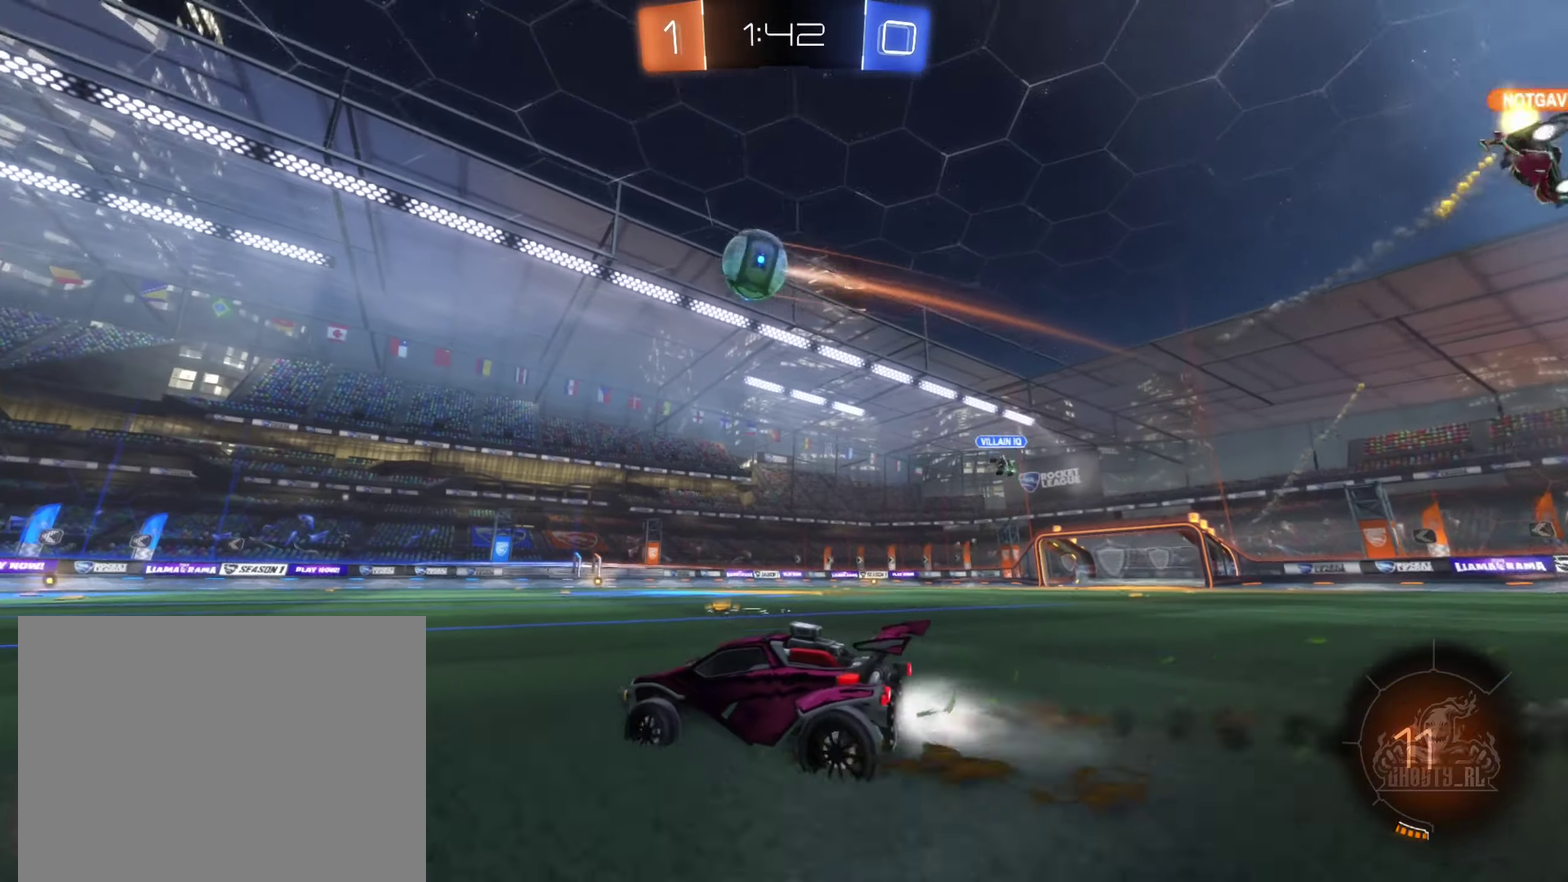
{"dt_ms": 500, "buttons": ["R2"], "left_stick": "up", "right_stick": "center", "events": [[100, "left_stick", "right"], [333, "left_stick", "up-right"], [433, "left_stick", "up"], [467, "B", "up"]]}
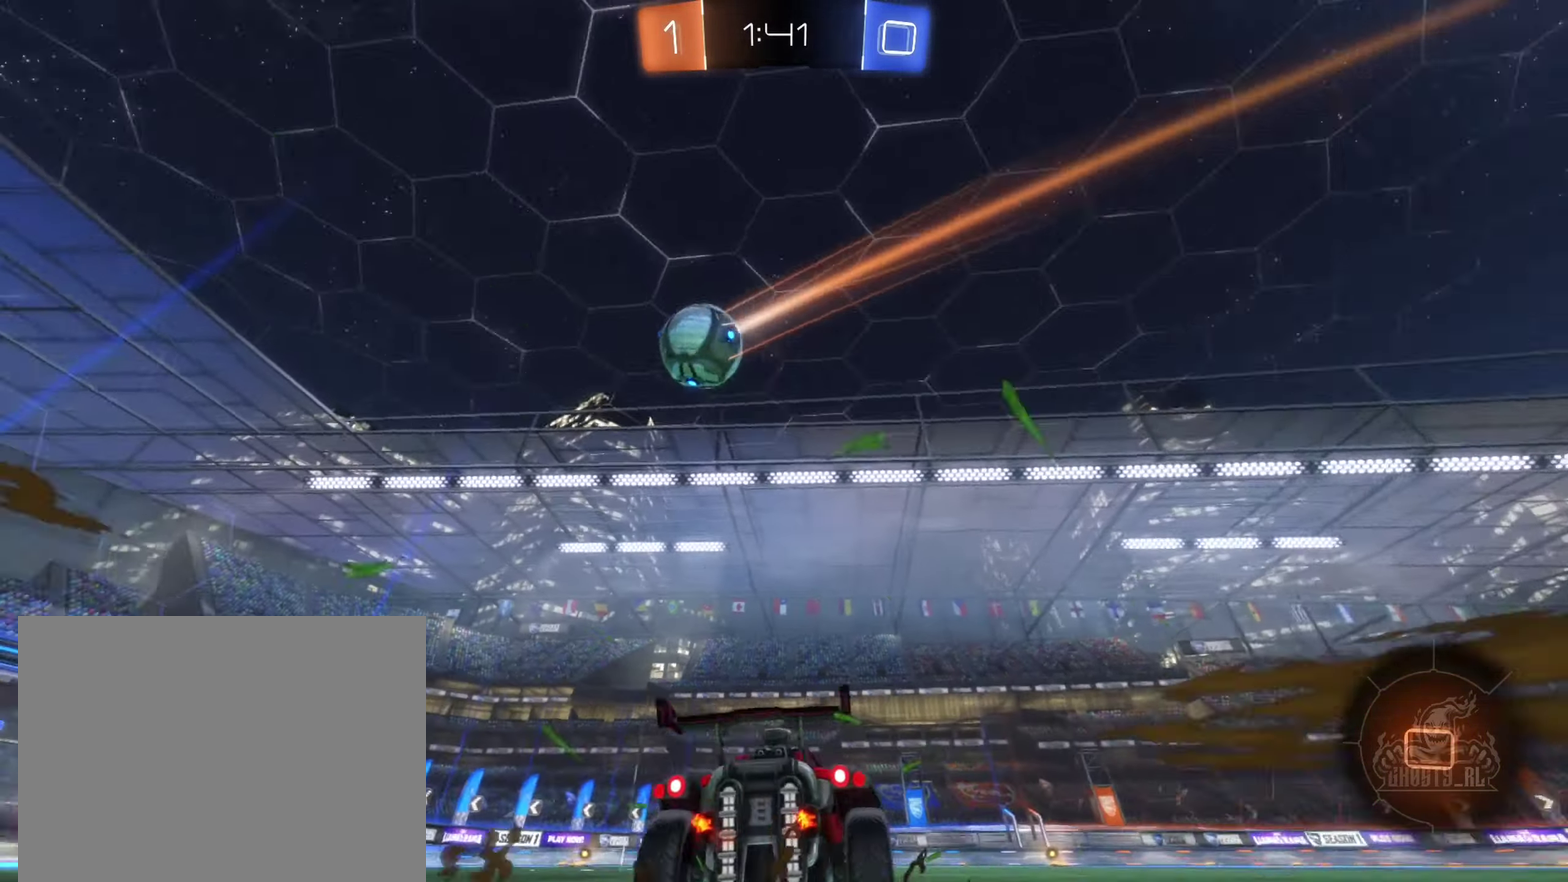
{"dt_ms": 500, "buttons": ["R2"], "left_stick": "left", "right_stick": "center", "events": [[17, "left_stick", "center"], [433, "left_stick", "left"]]}
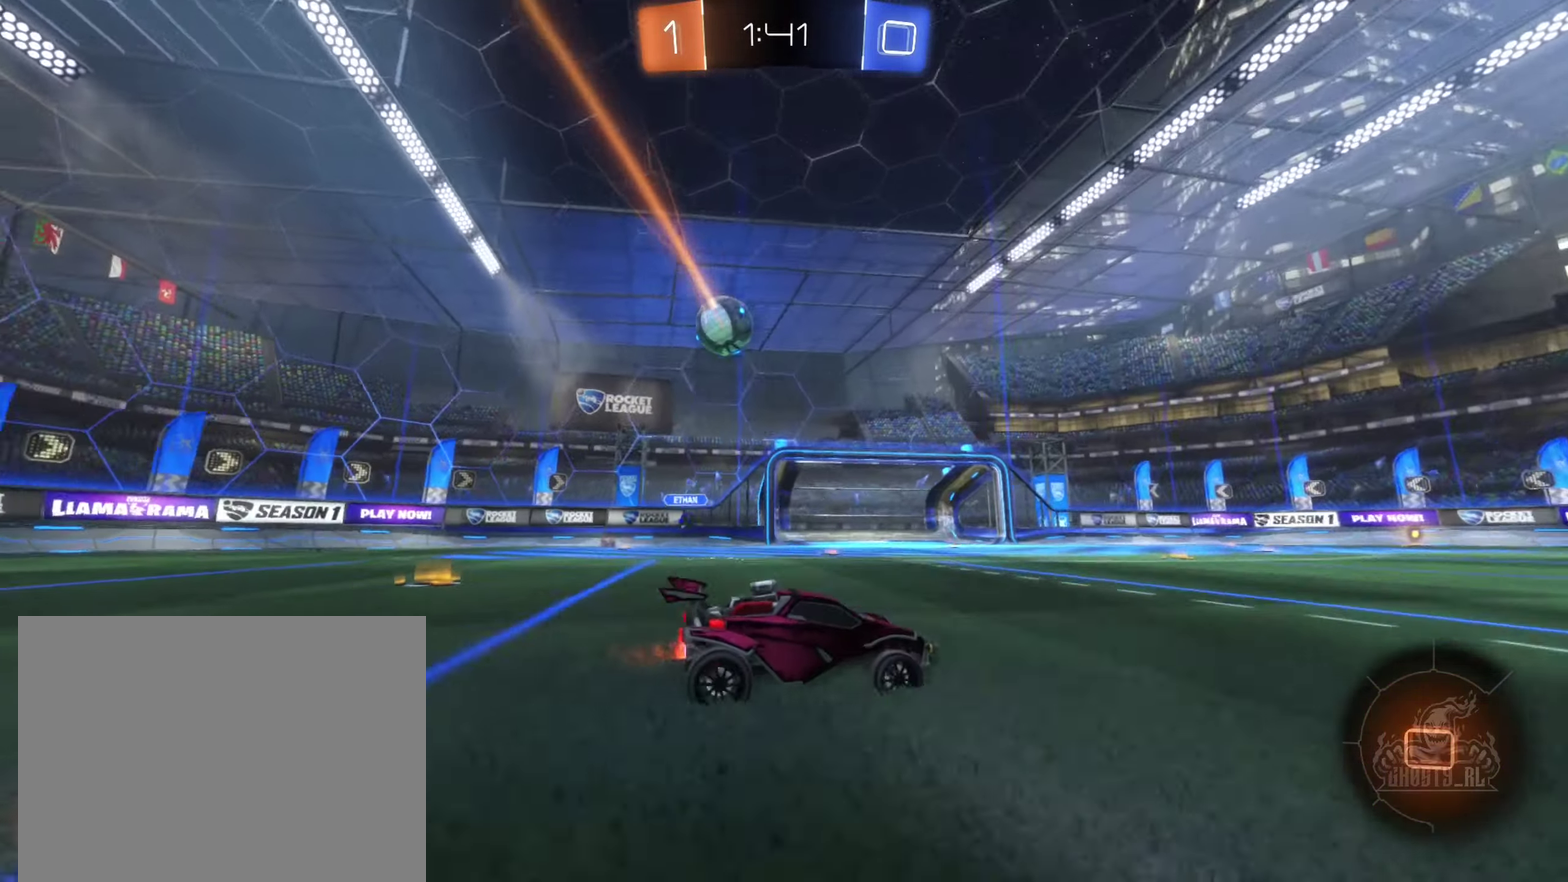
{"dt_ms": 484, "buttons": ["R2"], "left_stick": "right", "right_stick": "center", "events": [[350, "left_stick", "right"]]}
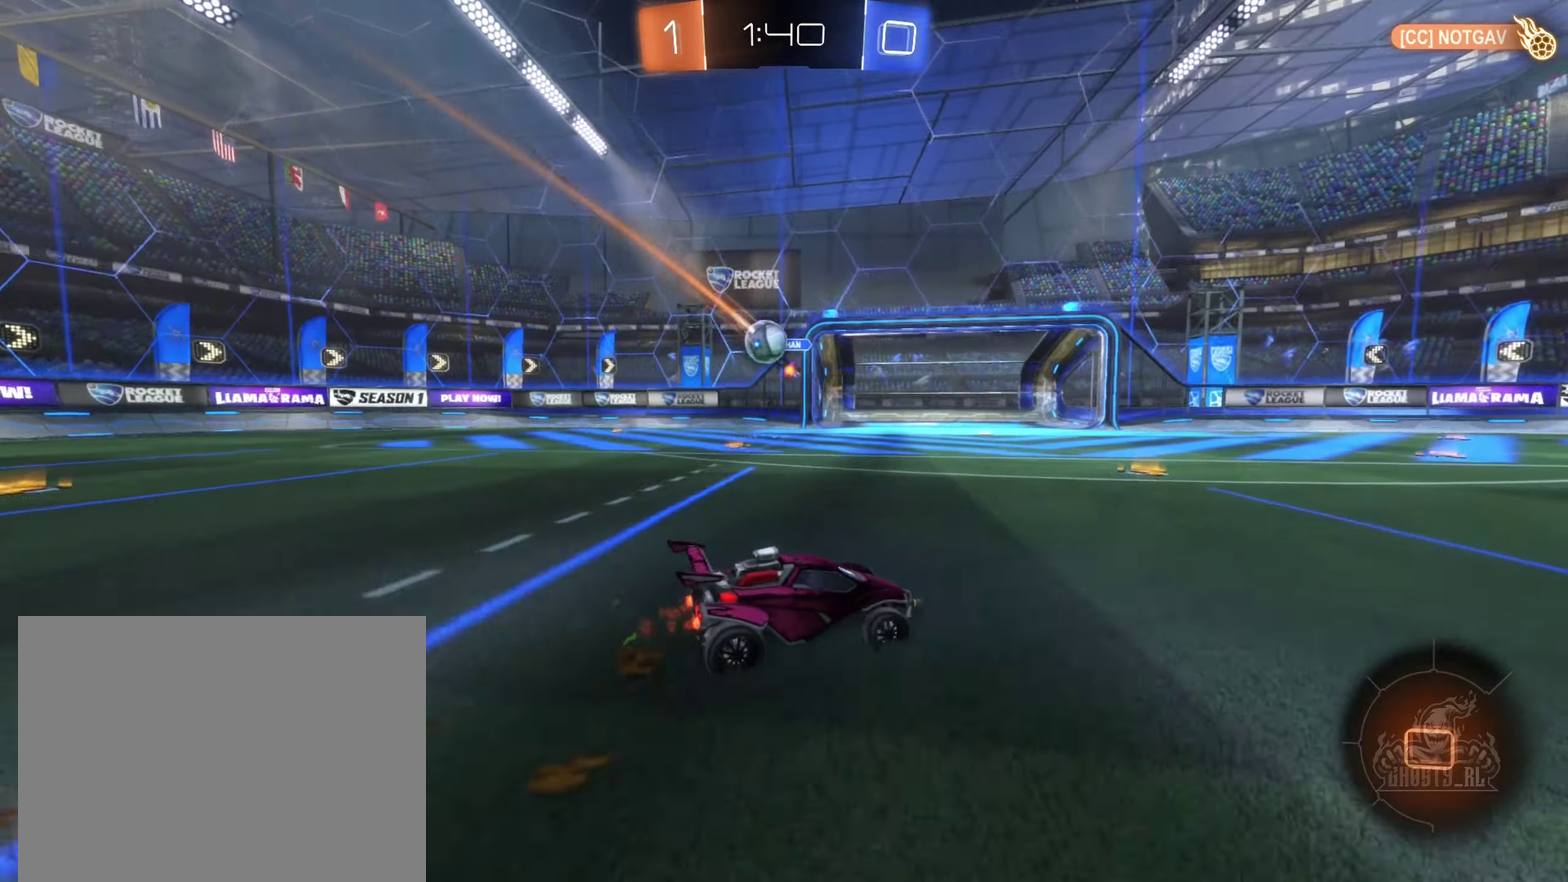
{"dt_ms": 500, "buttons": ["R2"], "left_stick": "right", "right_stick": "center", "events": []}
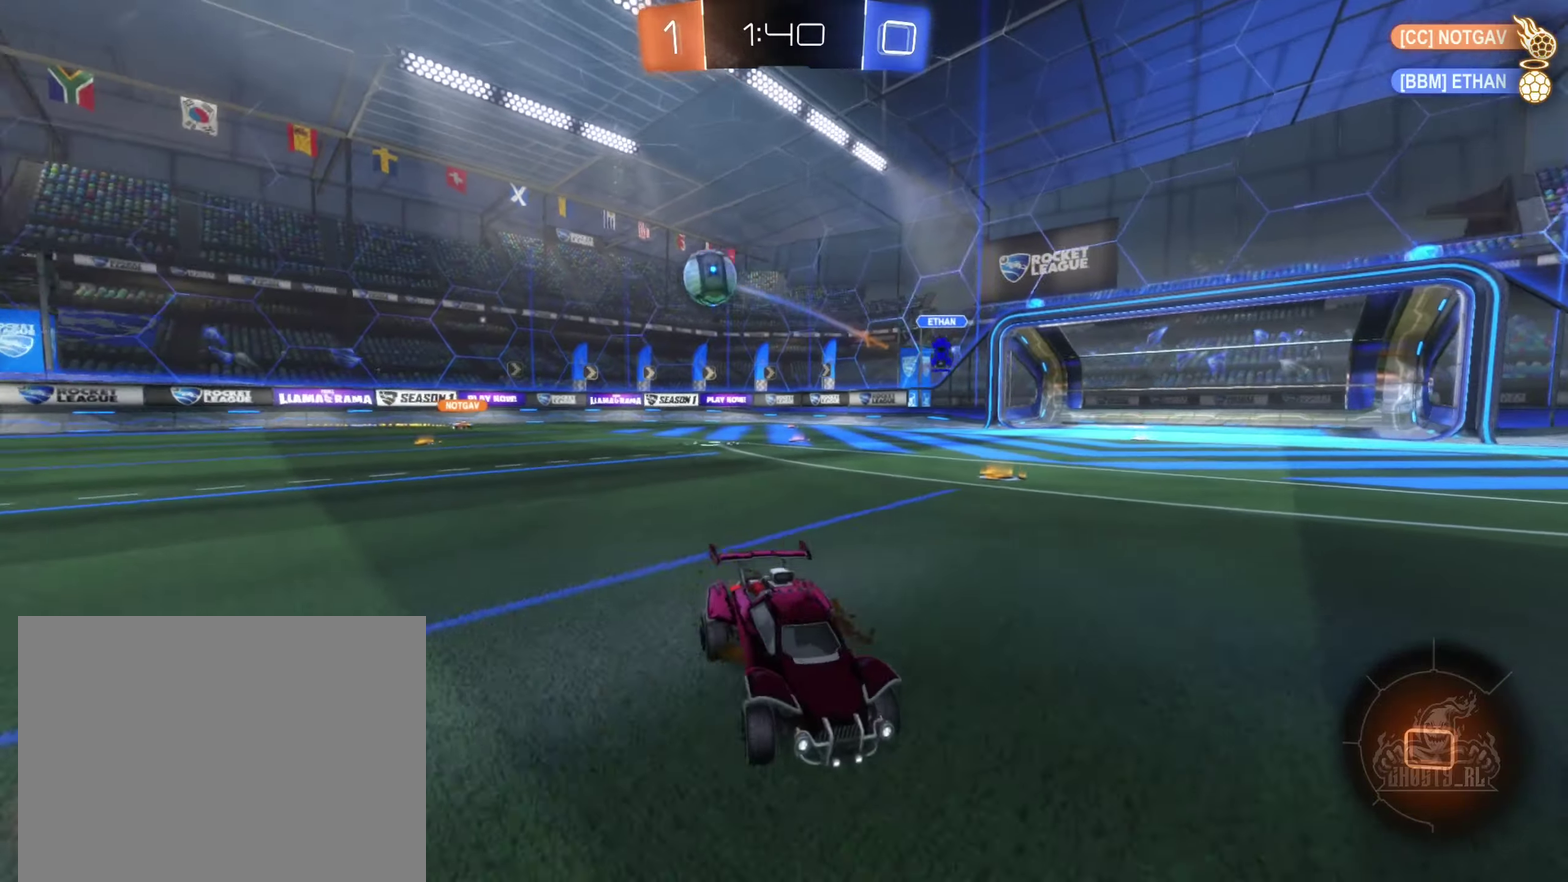
{"dt_ms": 500, "buttons": ["A", "R2"], "left_stick": "up-right", "right_stick": "center", "events": [[283, "left_stick", "up-right"], [416, "A", "down"]]}
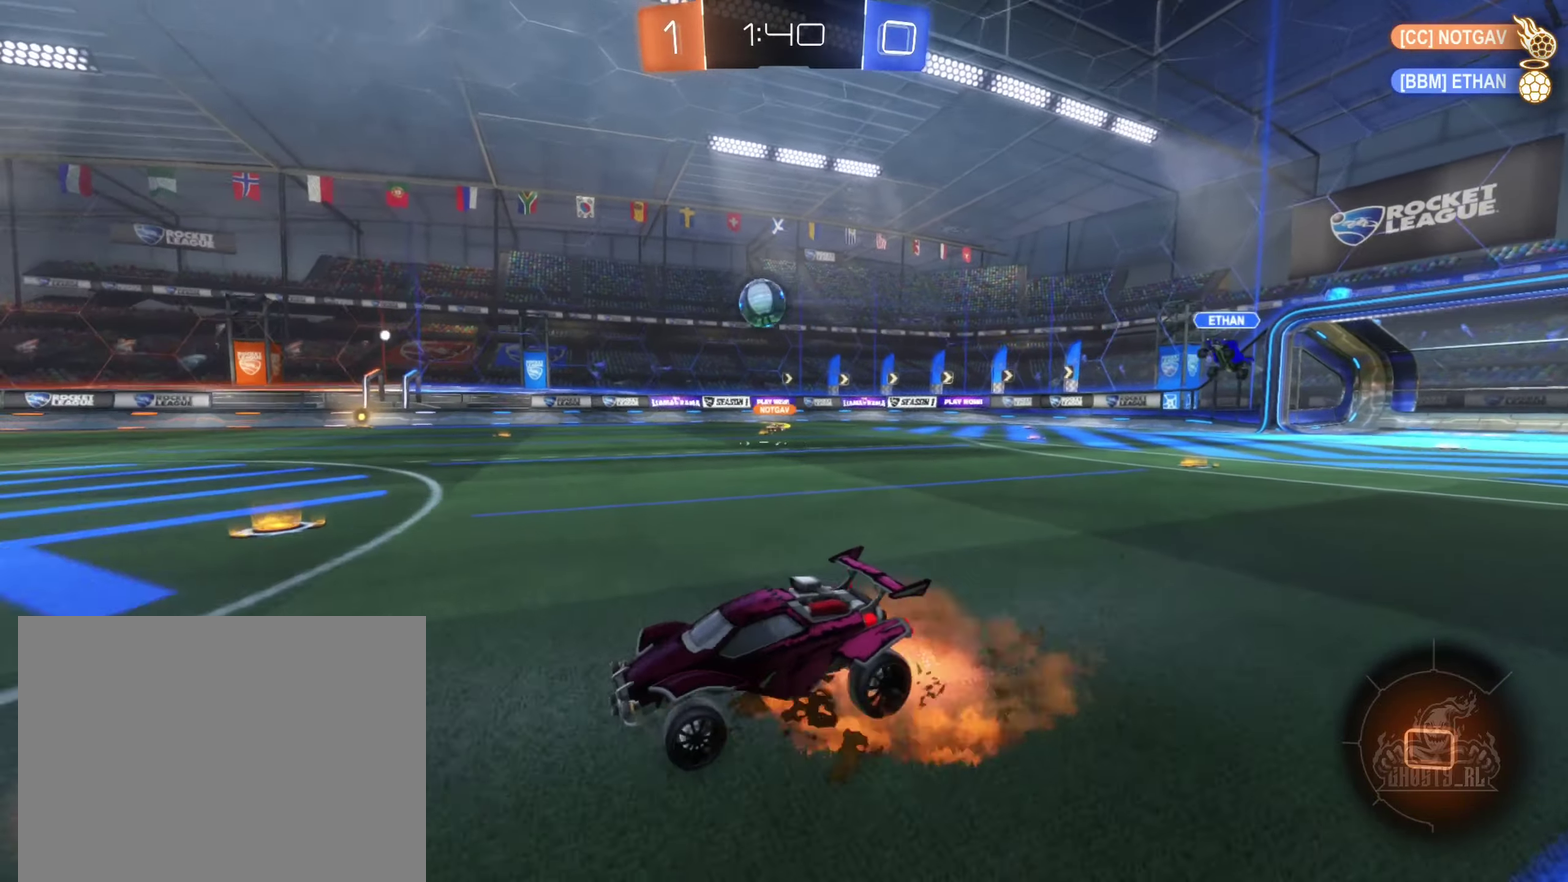
{"dt_ms": 500, "buttons": ["R2"], "left_stick": "center", "right_stick": "center", "events": [[33, "A", "up"], [33, "left_stick", "up"], [83, "A", "down"], [250, "left_stick", "center"], [266, "A", "up"]]}
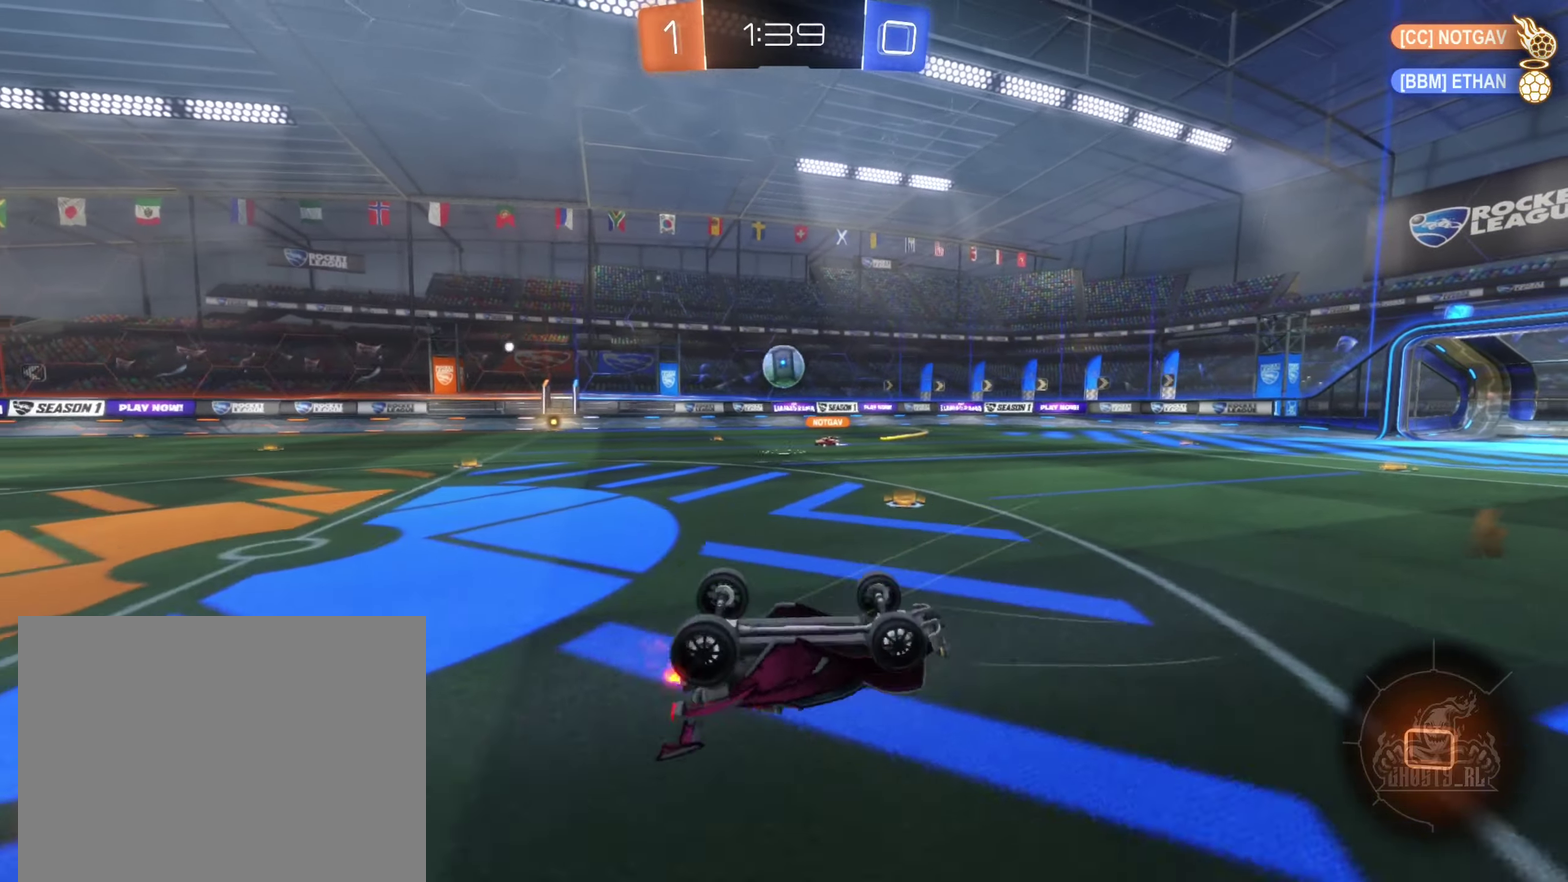
{"dt_ms": 500, "buttons": ["R2"], "left_stick": "center", "right_stick": "center", "events": []}
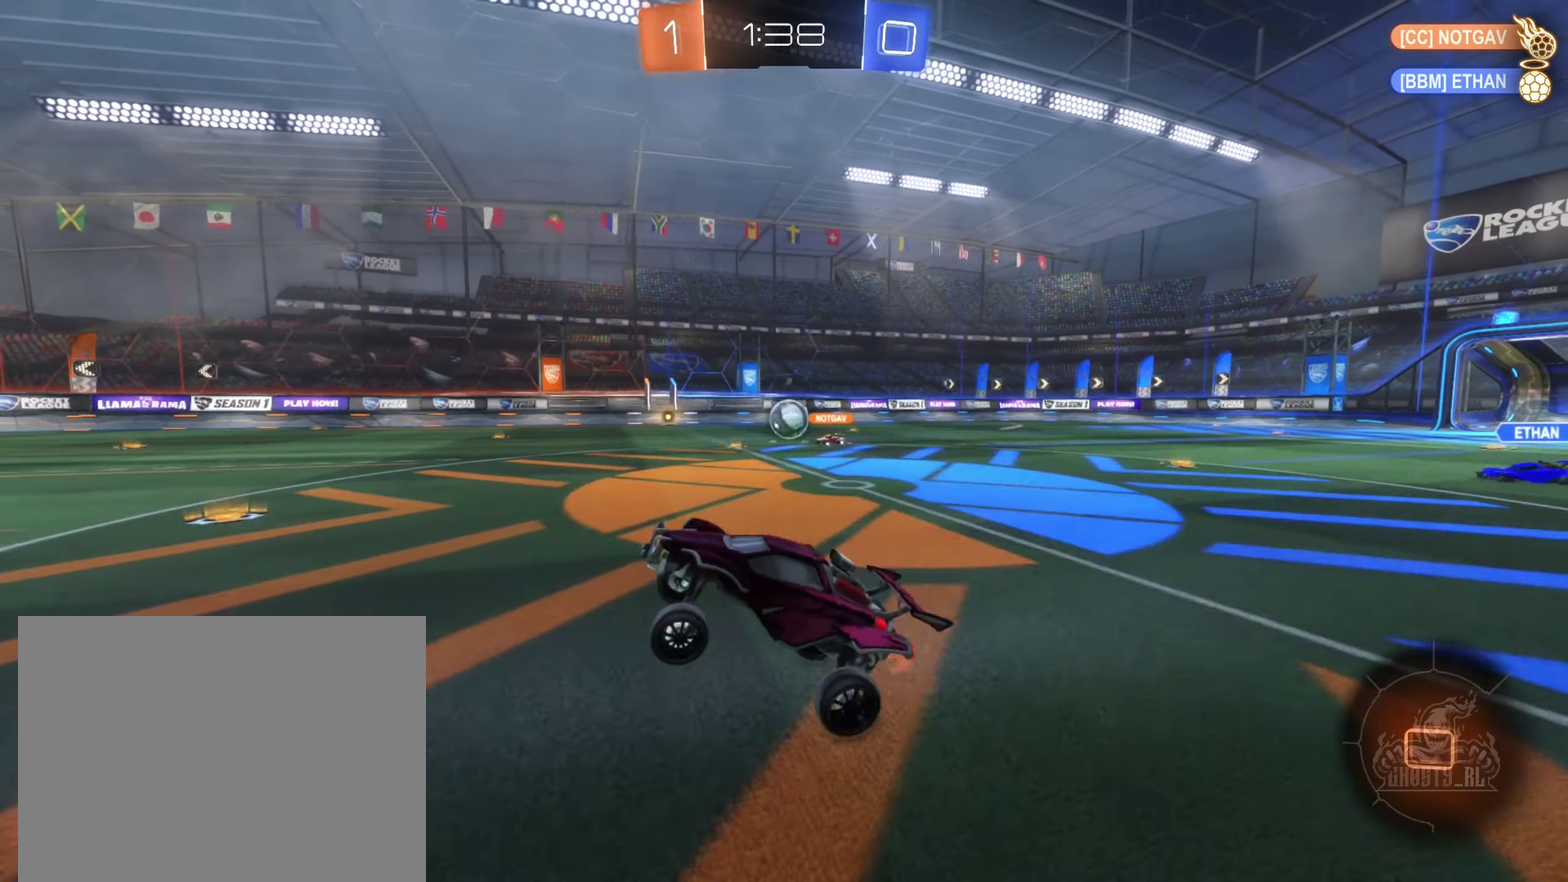
{"dt_ms": 500, "buttons": ["R2"], "left_stick": "center", "right_stick": "center", "events": [[266, "left_stick", "left"], [483, "left_stick", "center"]]}
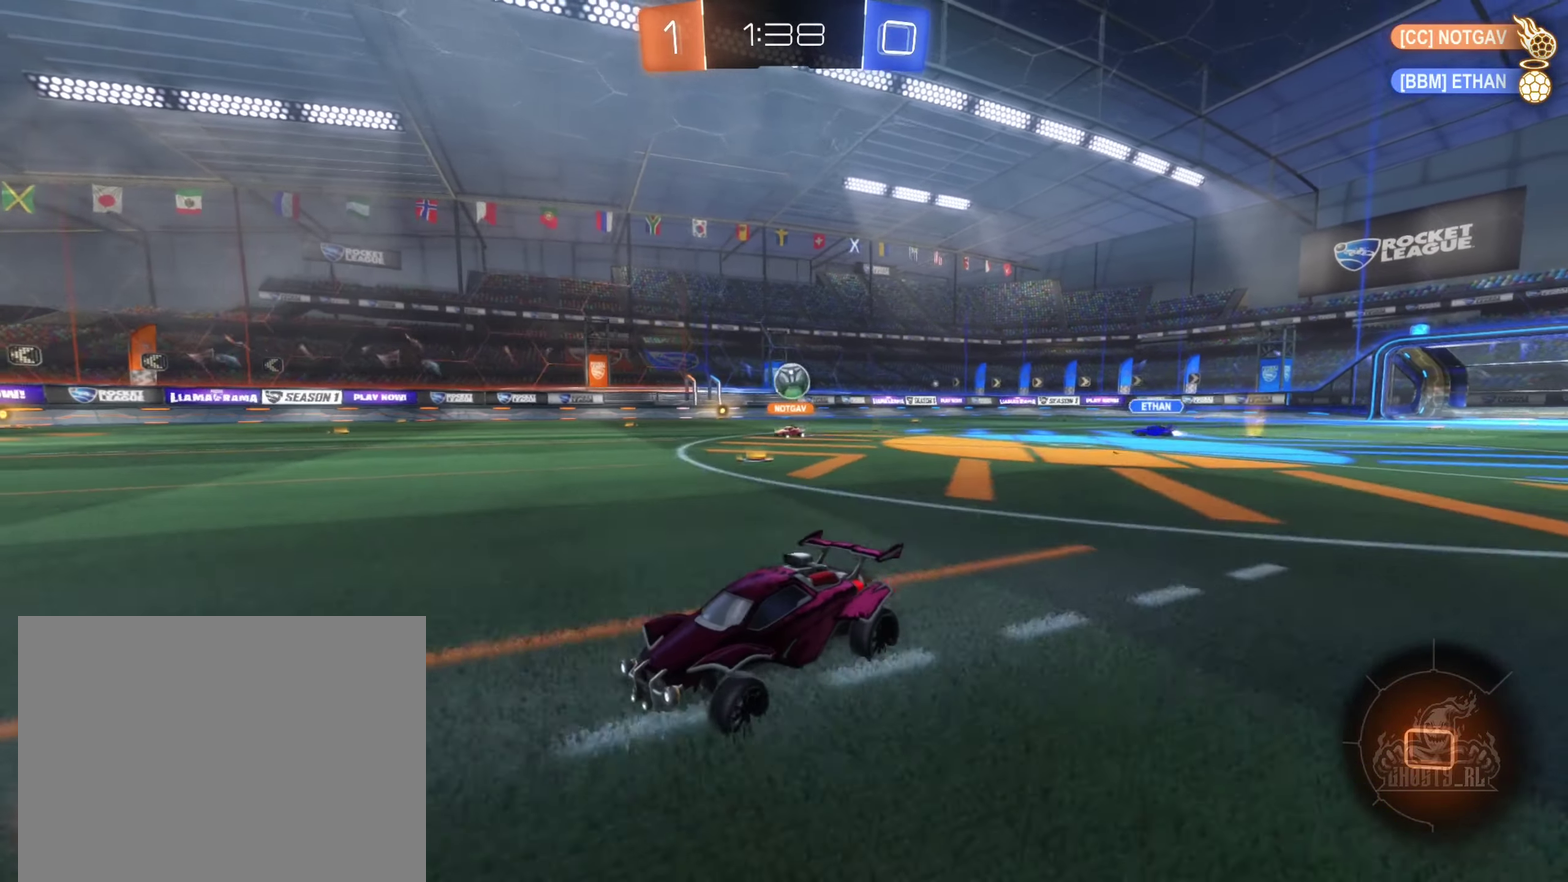
{"dt_ms": 500, "buttons": ["R2"], "left_stick": "center", "right_stick": "center", "events": [[116, "left_stick", "right"], [366, "left_stick", "center"]]}
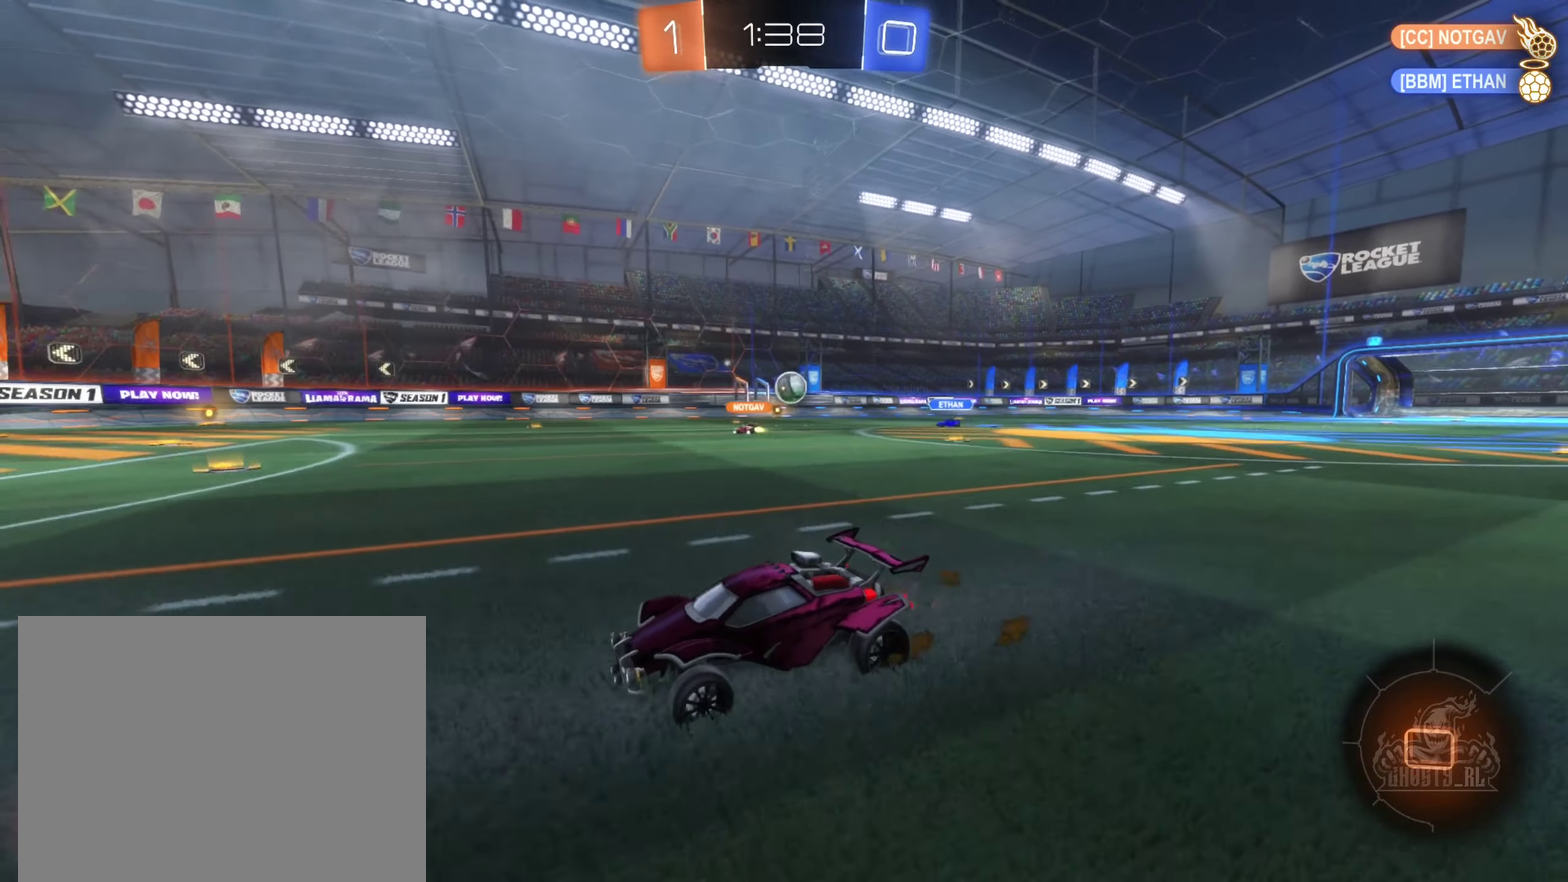
{"dt_ms": 500, "buttons": ["R2"], "left_stick": "right", "right_stick": "center", "events": [[33, "left_stick", "right"], [250, "left_stick", "center"], [366, "left_stick", "right"]]}
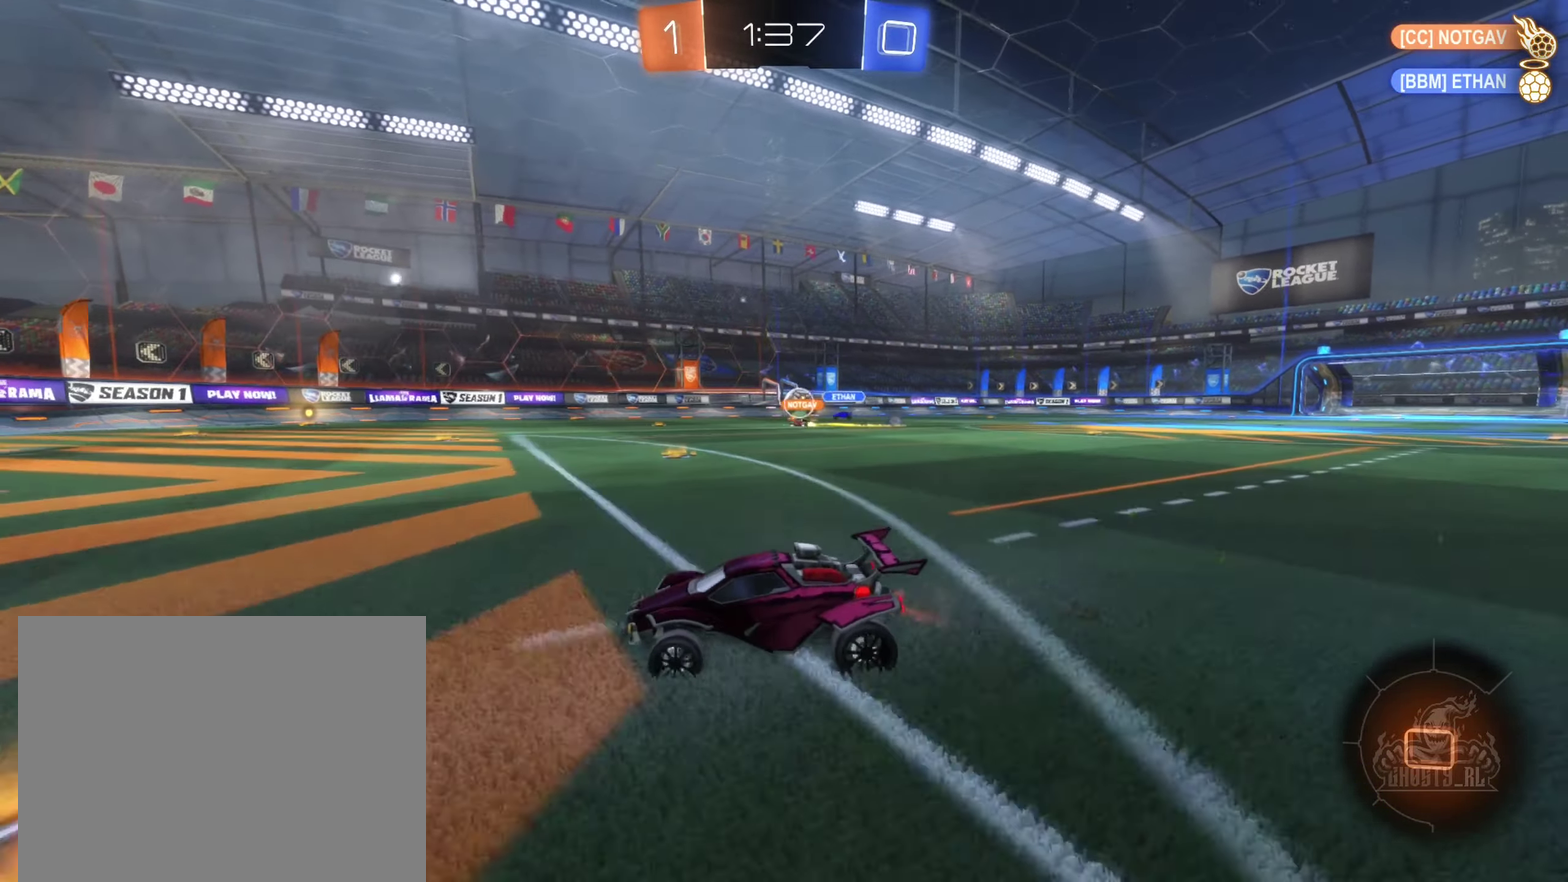
{"dt_ms": 500, "buttons": ["R2"], "left_stick": "right", "right_stick": "center", "events": [[83, "left_stick", "center"], [383, "R2", "up"], [383, "left_stick", "right"], [500, "R2", "down"]]}
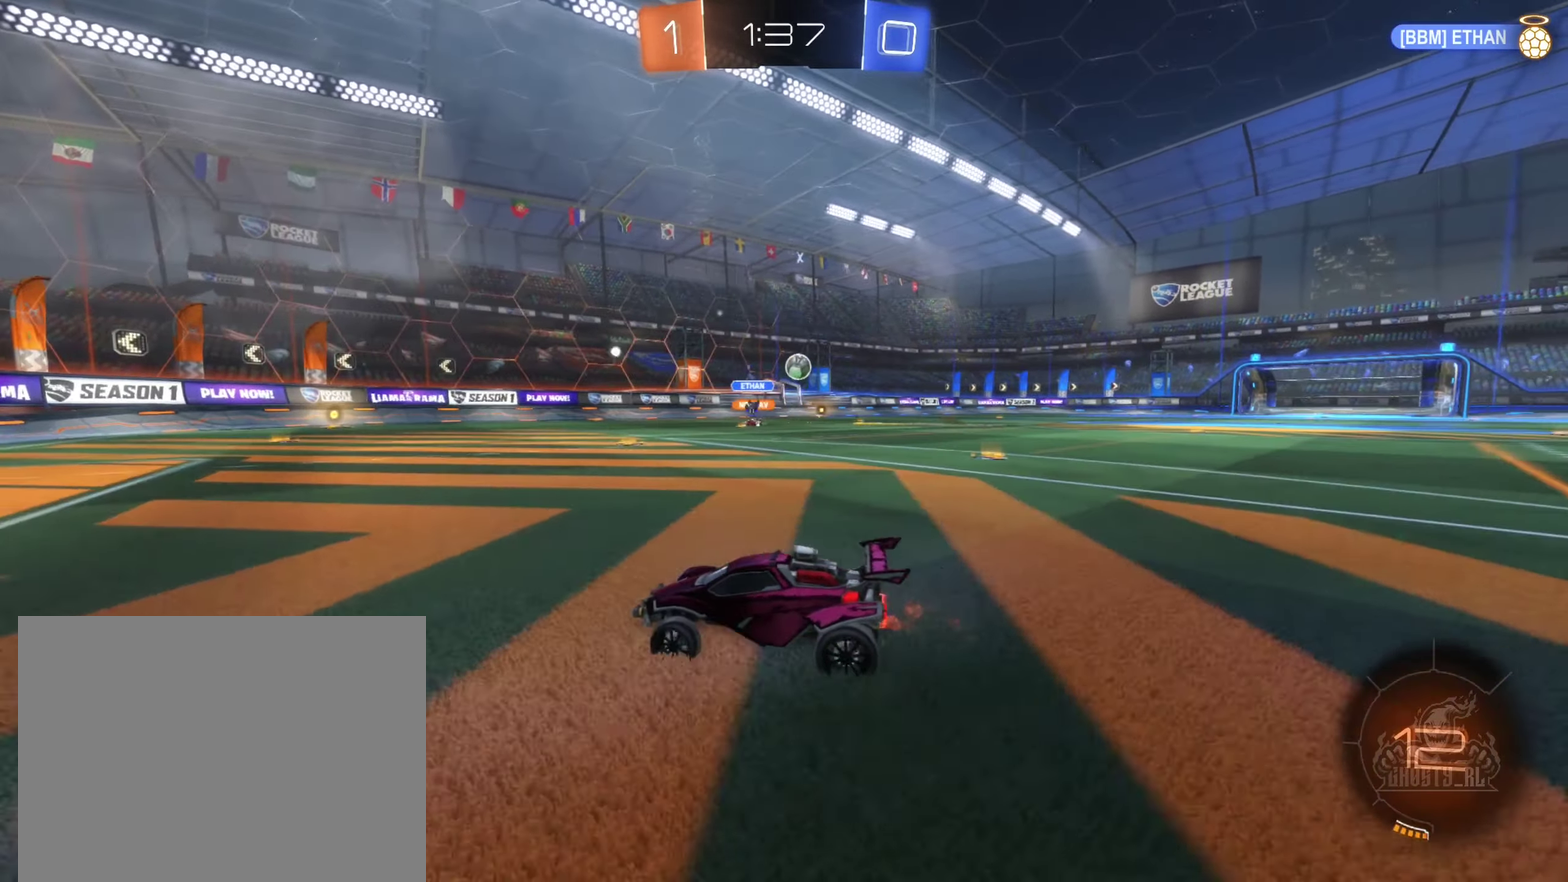
{"dt_ms": 500, "buttons": ["R2"], "left_stick": "center", "right_stick": "center", "events": [[50, "left_stick", "center"], [266, "left_stick", "right"], [433, "left_stick", "center"]]}